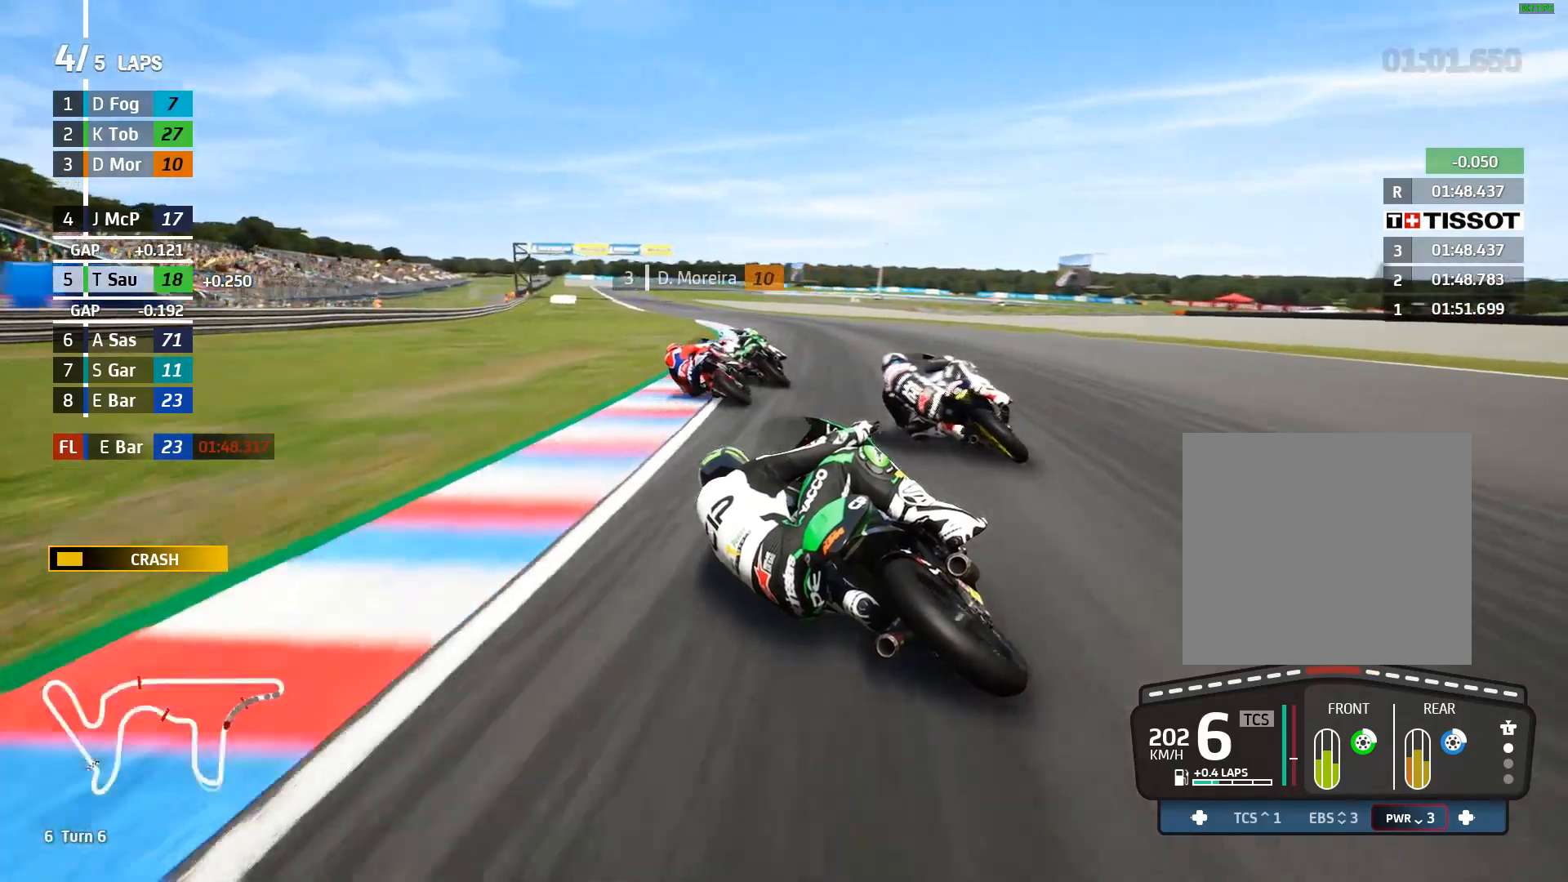
Gameplay with a controller (Xbox layout); each line is a JSON object with the inputs held at the frame after it. "events" lists button and stick changes between this image and that frame as [ms after this image, input, new state], when the widget could be followed in between. Not read: right_stick.
{"buttons": ["R2"], "left_stick": "up-left", "events": []}
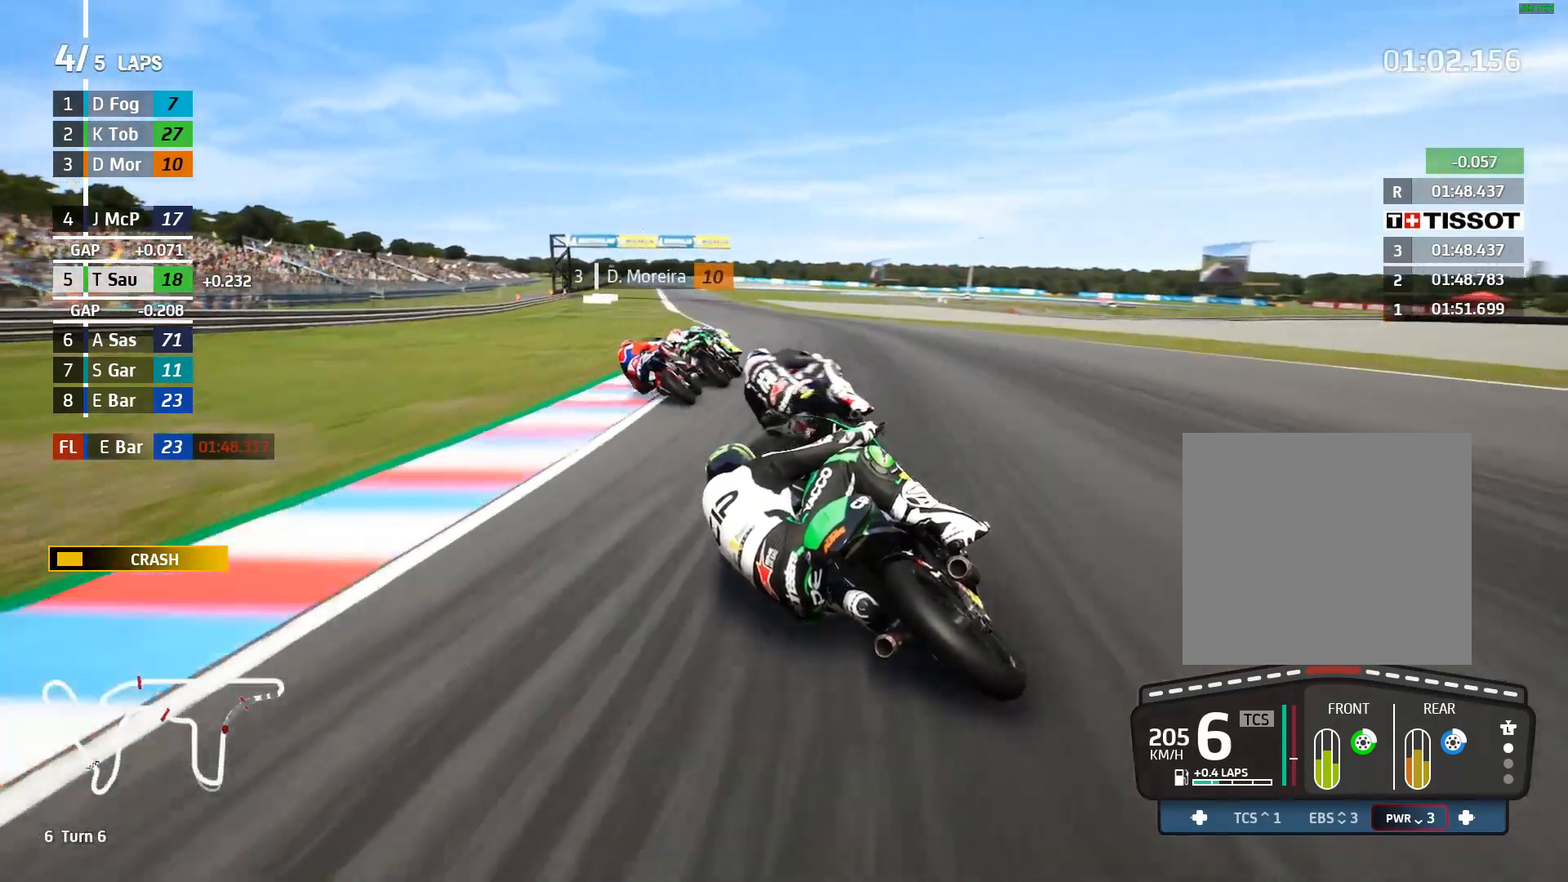
{"buttons": ["R2"], "left_stick": "up-left", "events": []}
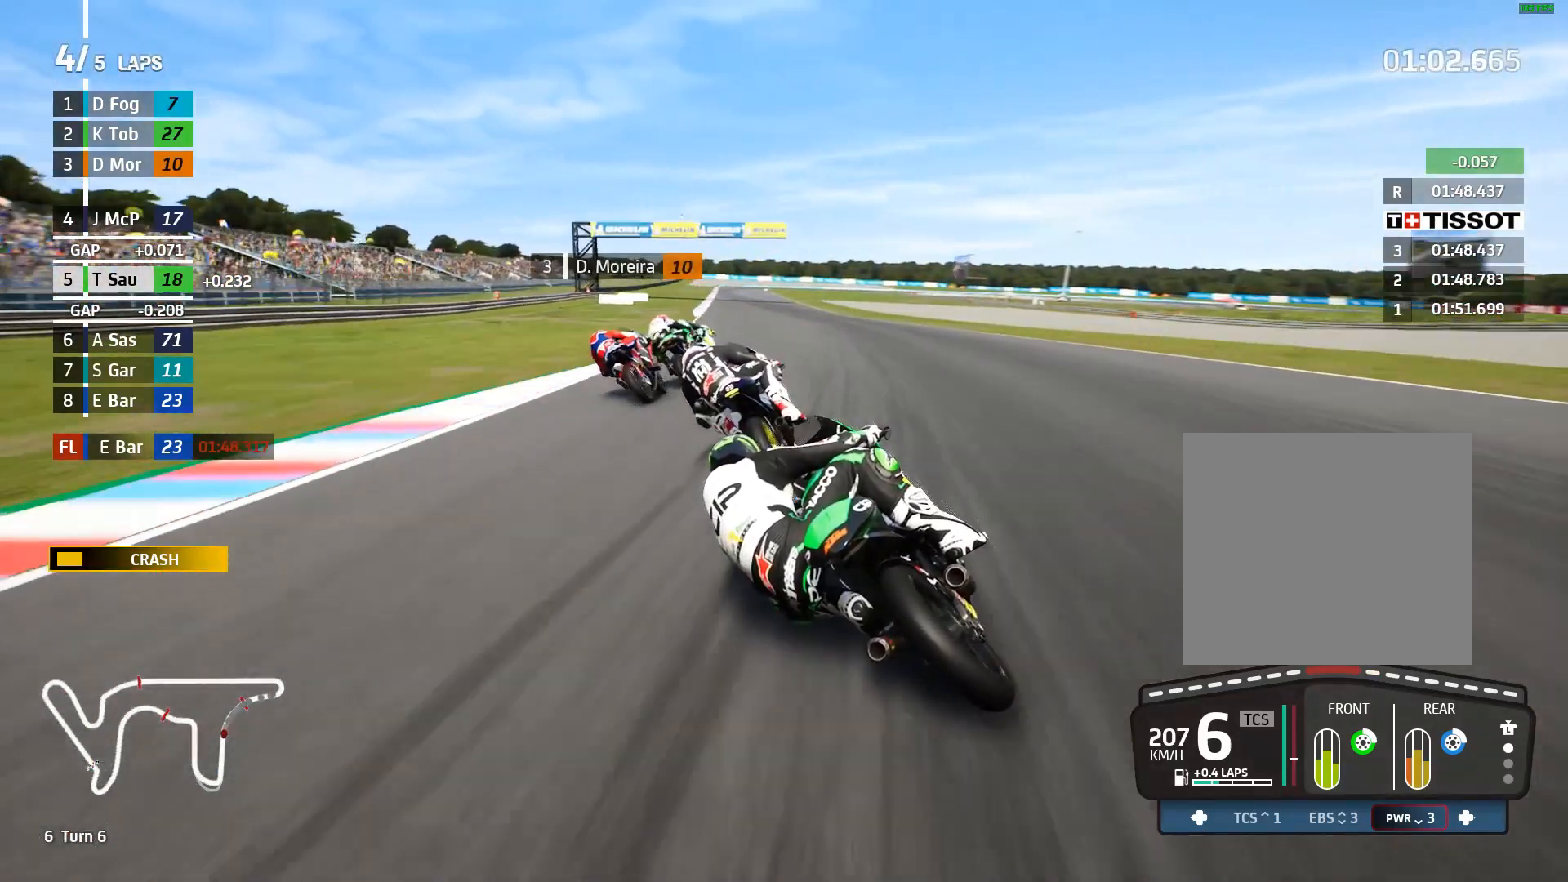
{"buttons": ["R2"], "left_stick": "center", "events": [[433, "left_stick", "center"]]}
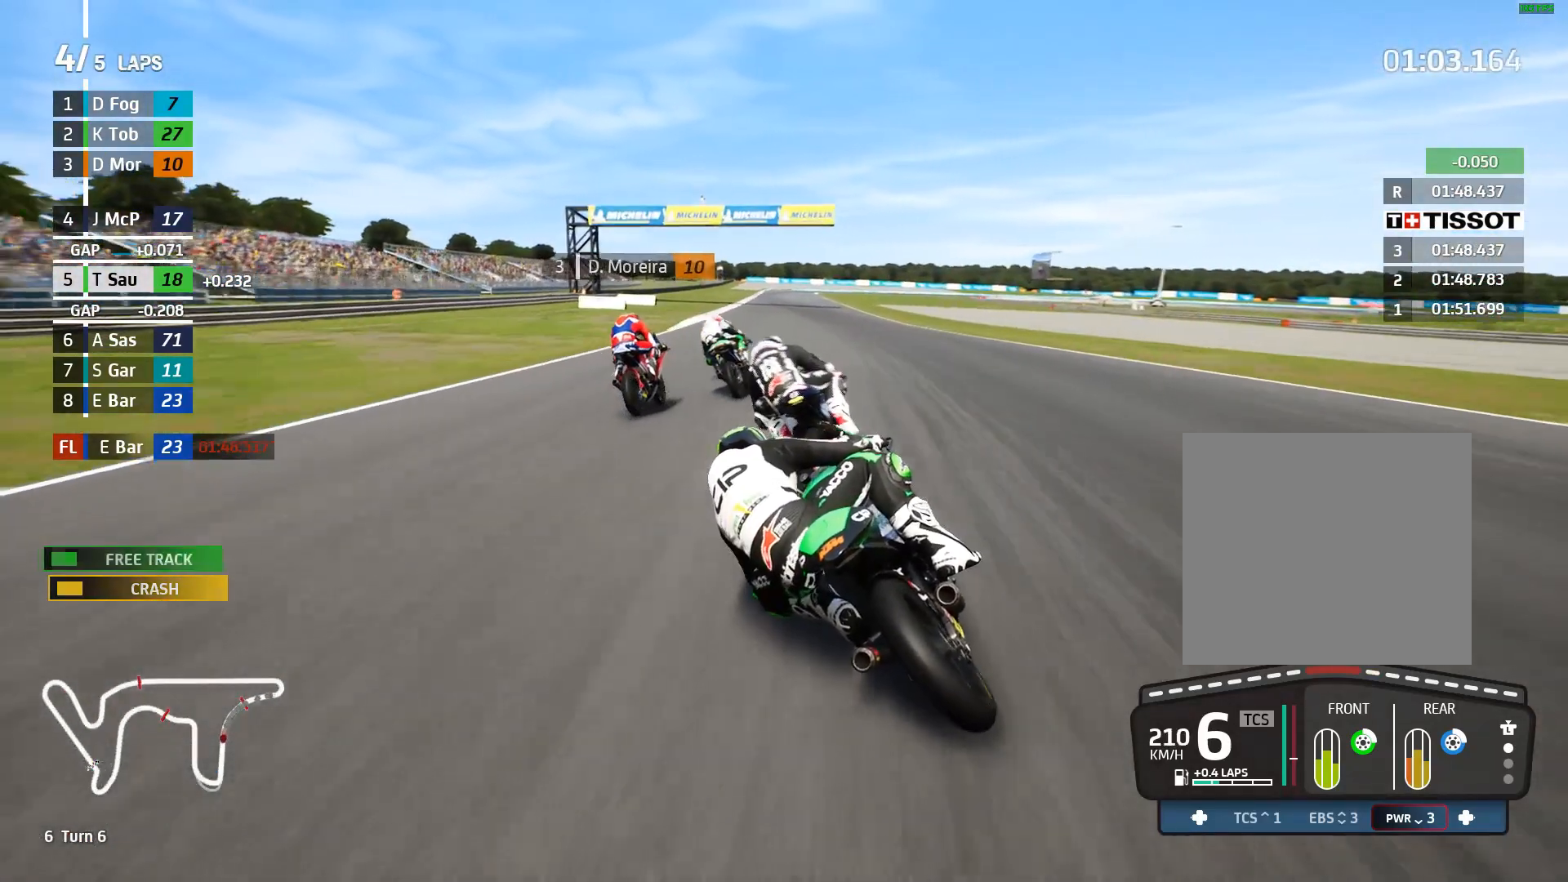
{"buttons": ["R2"], "left_stick": "center", "events": [[267, "left_stick", "left"], [383, "left_stick", "center"]]}
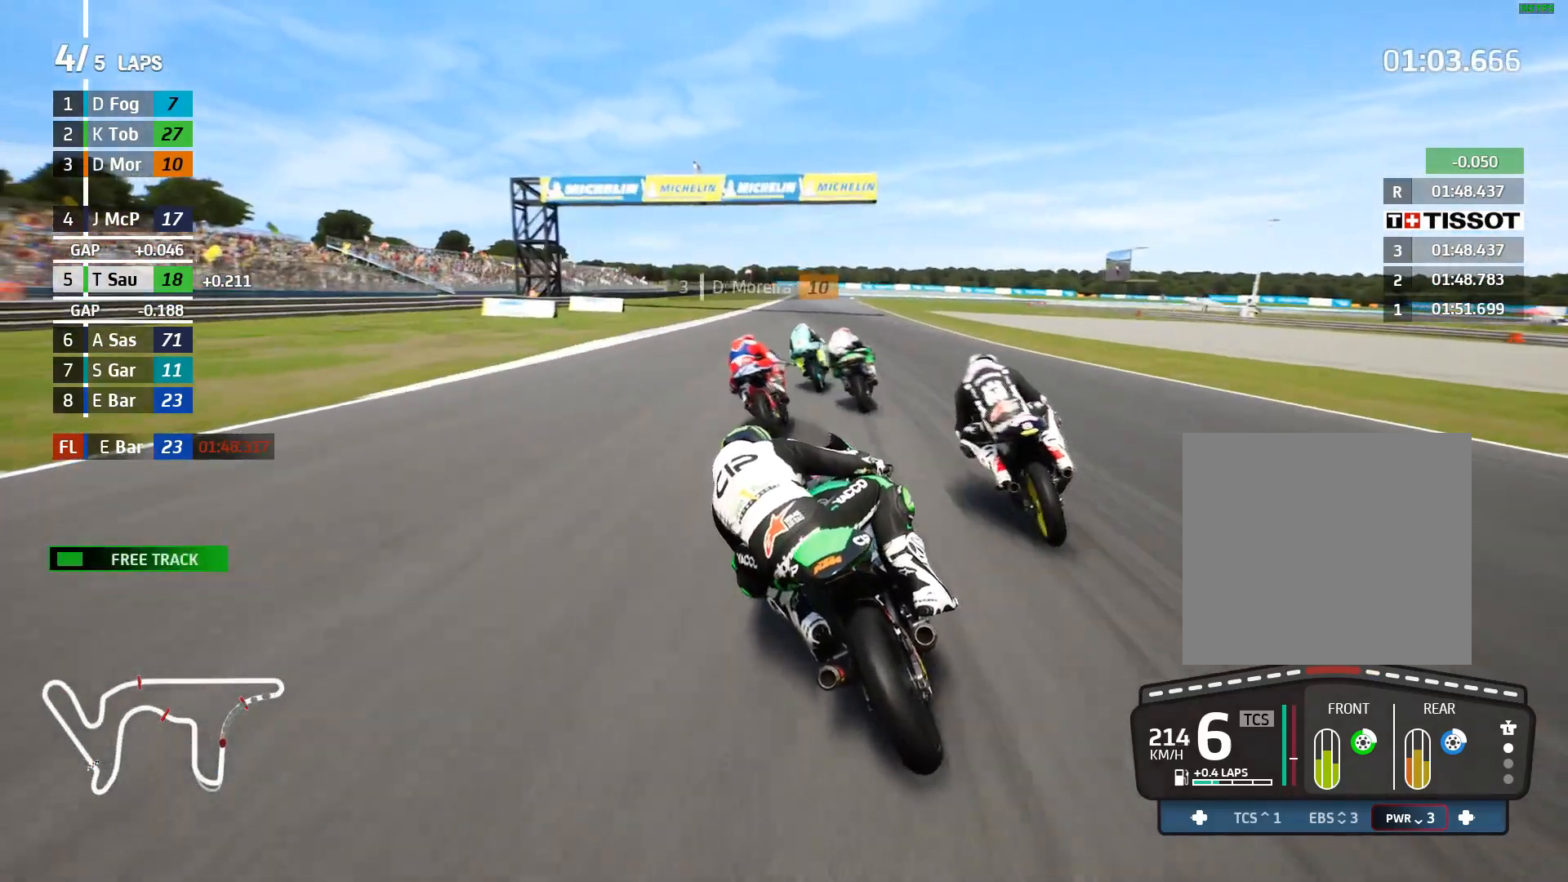
{"buttons": ["R2"], "left_stick": "center", "events": [[100, "left_stick", "left"], [350, "left_stick", "center"]]}
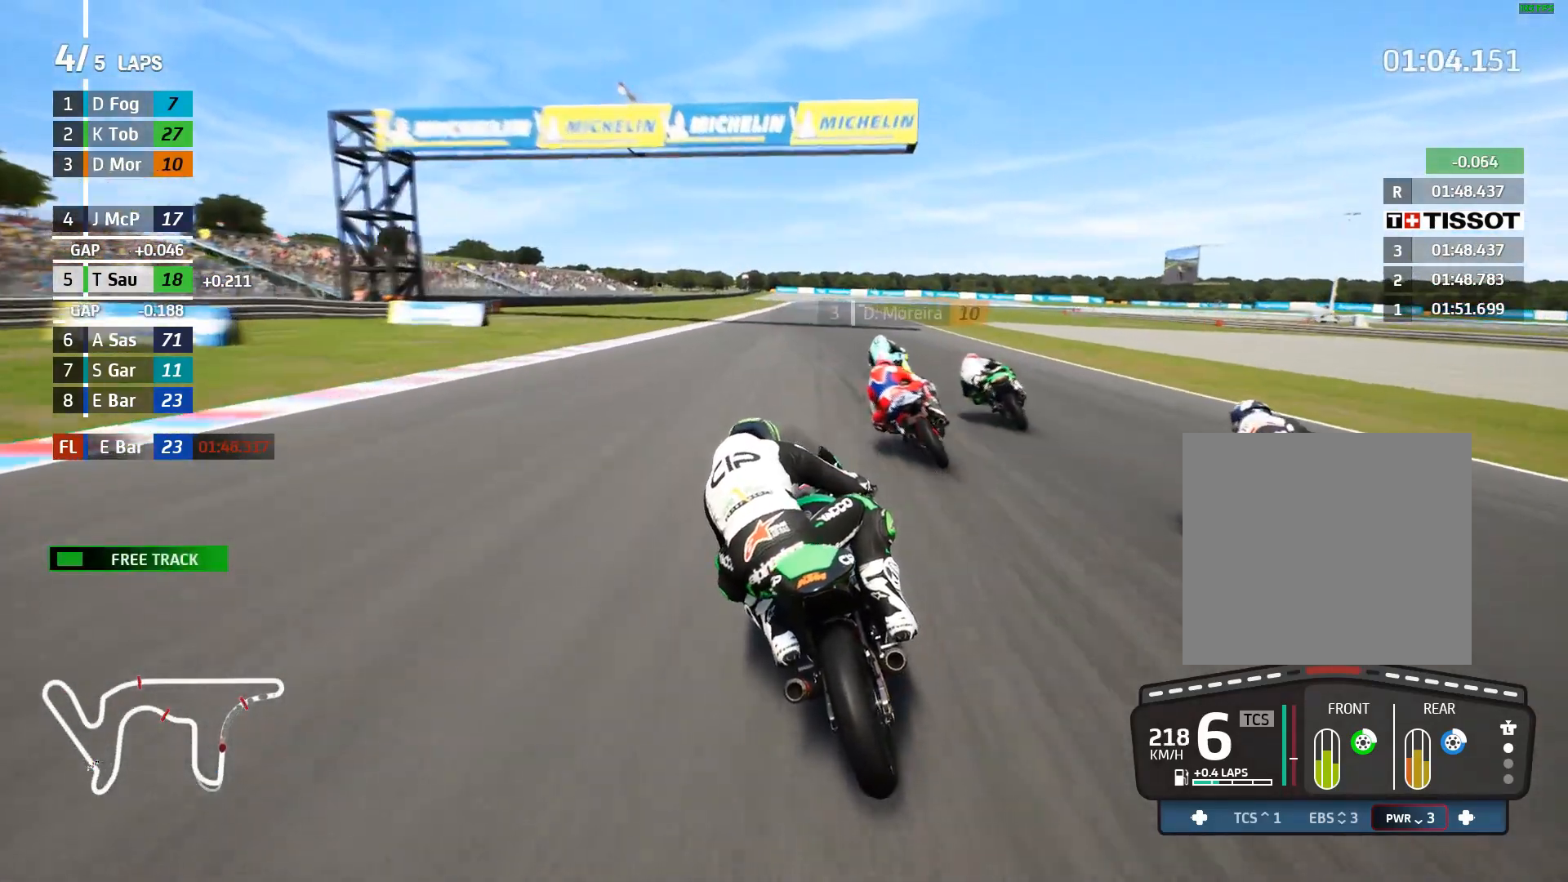
{"buttons": ["R2"], "left_stick": "left", "events": [[100, "DPAD_DOWN", "down"], [233, "DPAD_DOWN", "up"], [417, "left_stick", "left"]]}
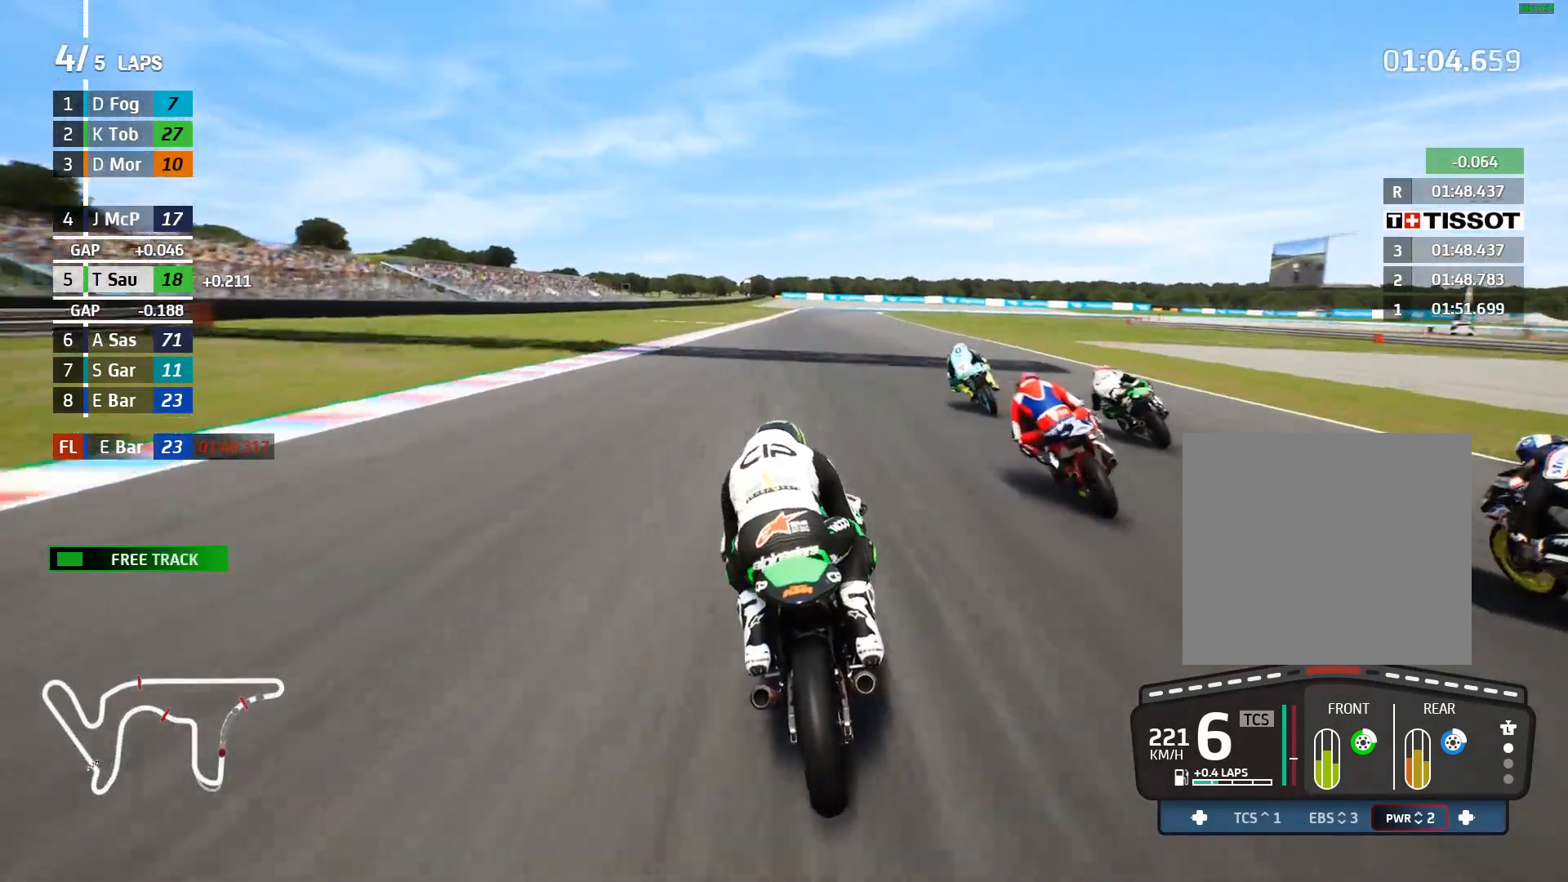
{"buttons": ["A", "L2"], "left_stick": "right", "events": [[17, "left_stick", "center"], [183, "left_stick", "left"], [300, "left_stick", "center"], [350, "A", "down"], [383, "L2", "down"], [383, "R2", "up"], [383, "X", "down"], [450, "left_stick", "right"], [467, "X", "up"]]}
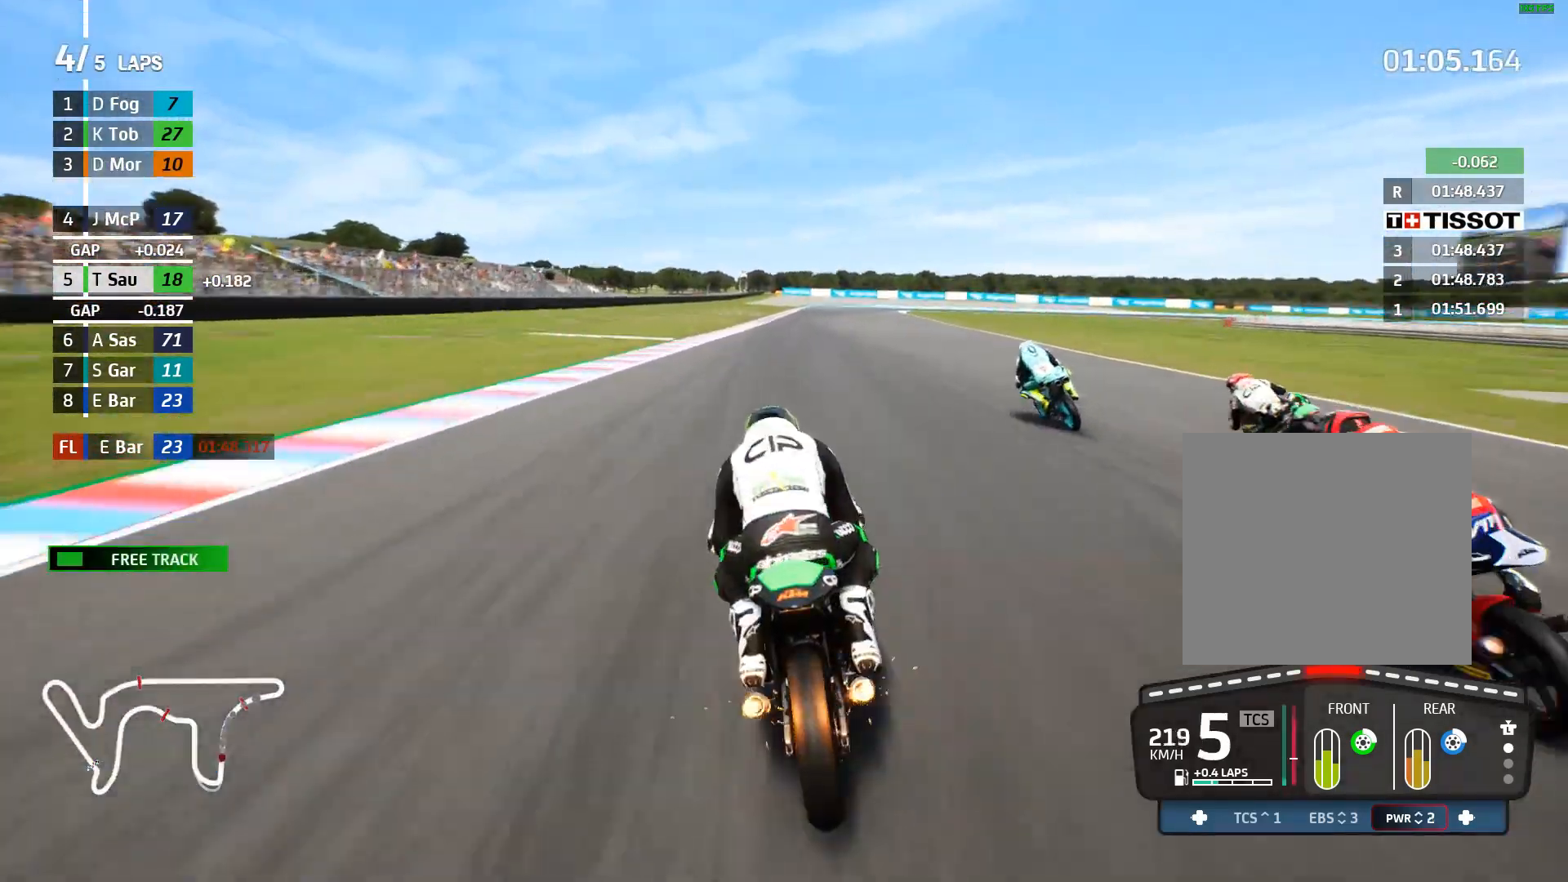
{"buttons": ["L2"], "left_stick": "right", "events": [[83, "X", "down"], [83, "left_stick", "center"], [167, "X", "up"], [233, "left_stick", "right"], [333, "X", "down"], [417, "X", "up"], [467, "A", "up"]]}
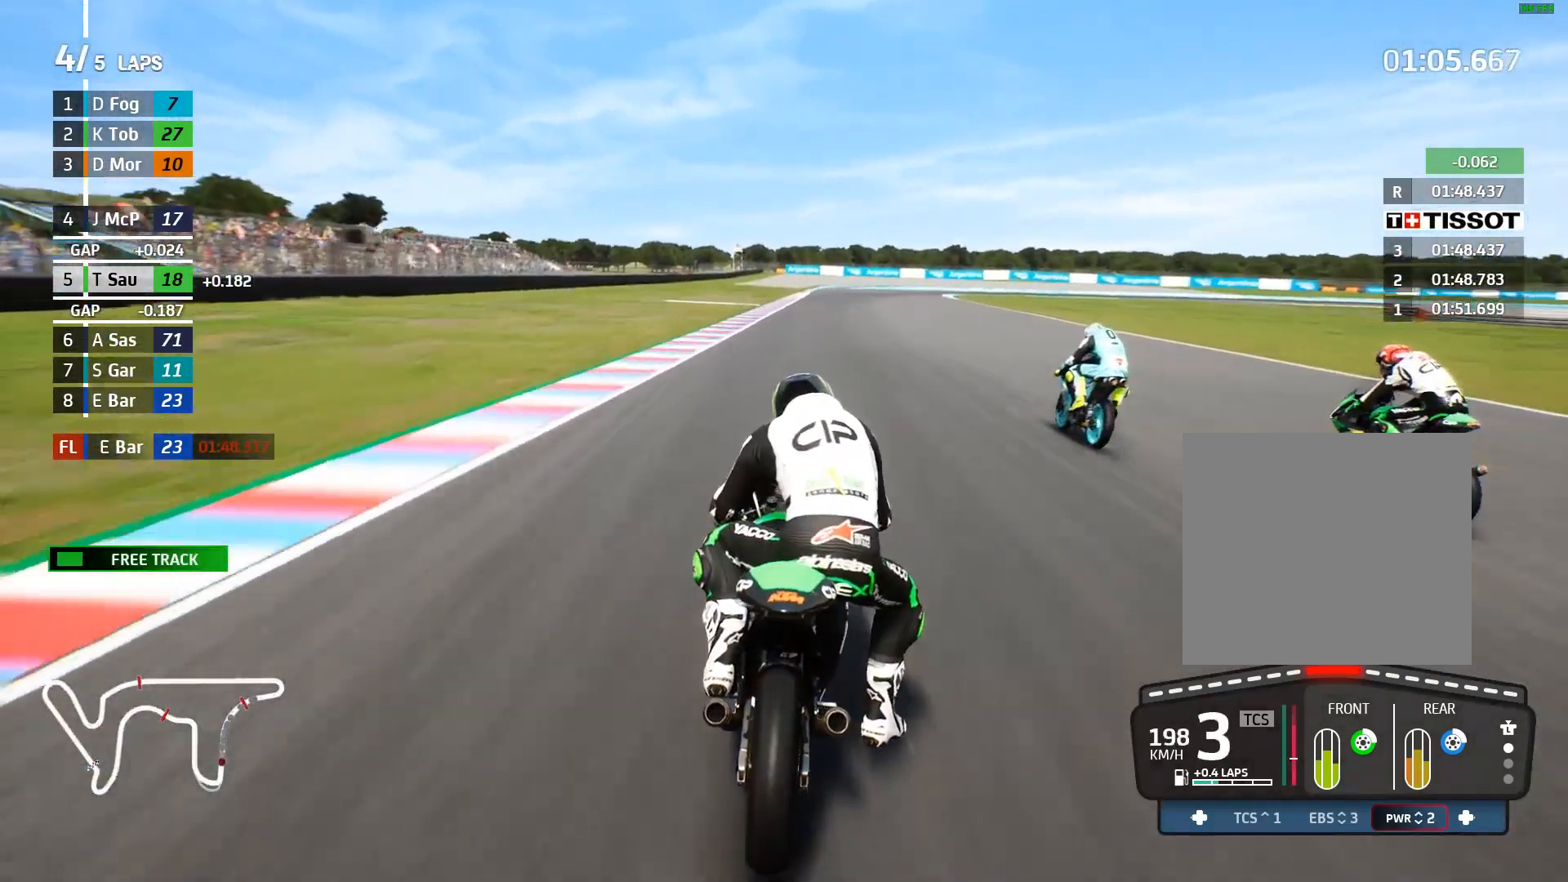
{"buttons": ["L2"], "left_stick": "right", "events": []}
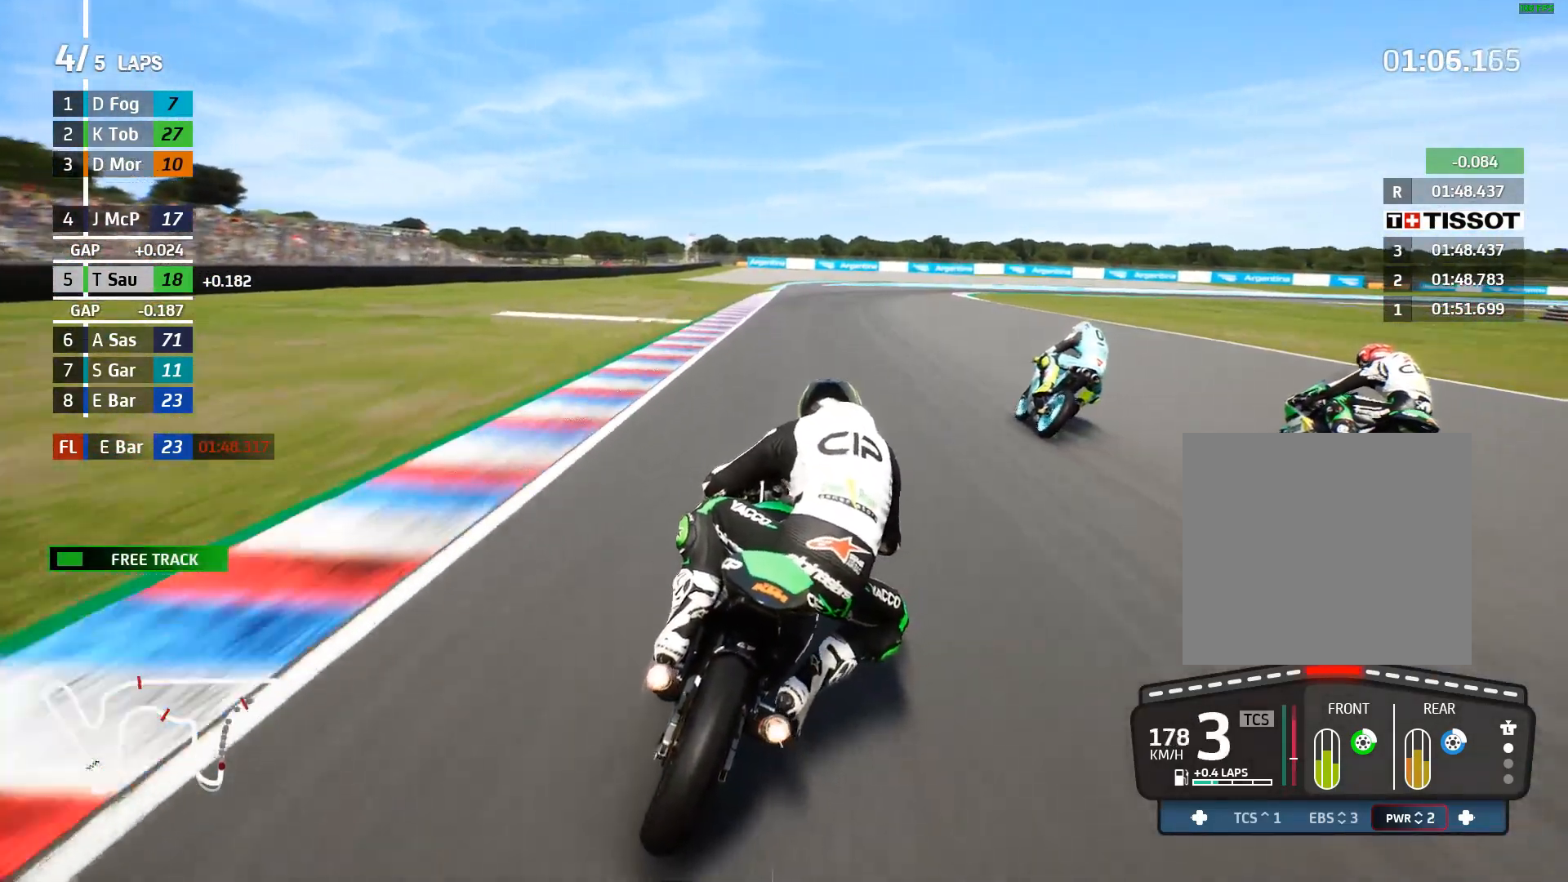
{"buttons": ["L2"], "left_stick": "right", "events": []}
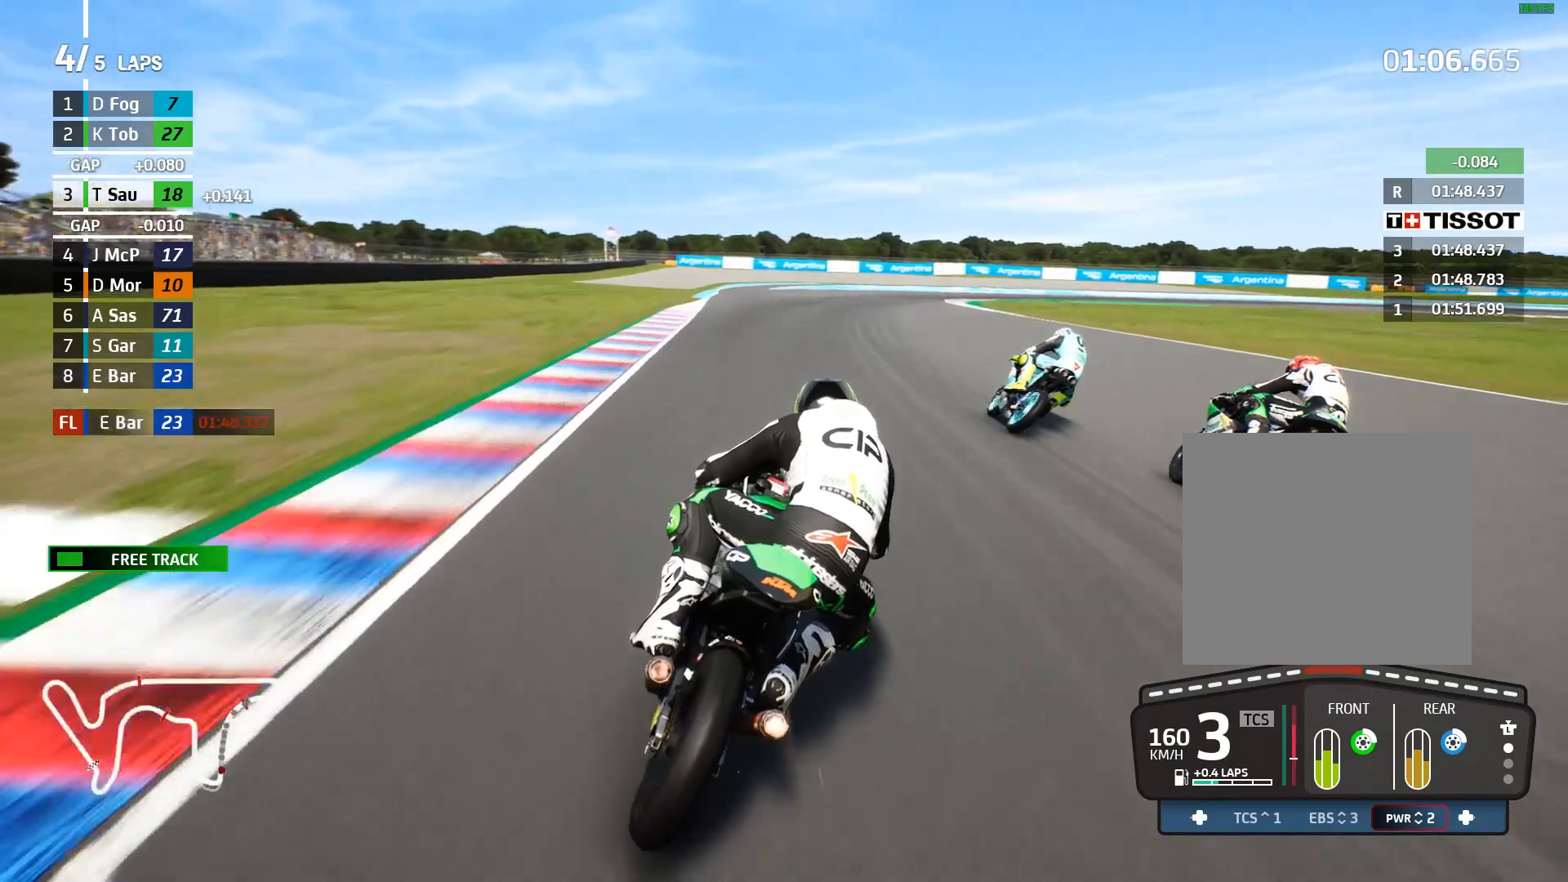
{"buttons": ["L2"], "left_stick": "right", "events": []}
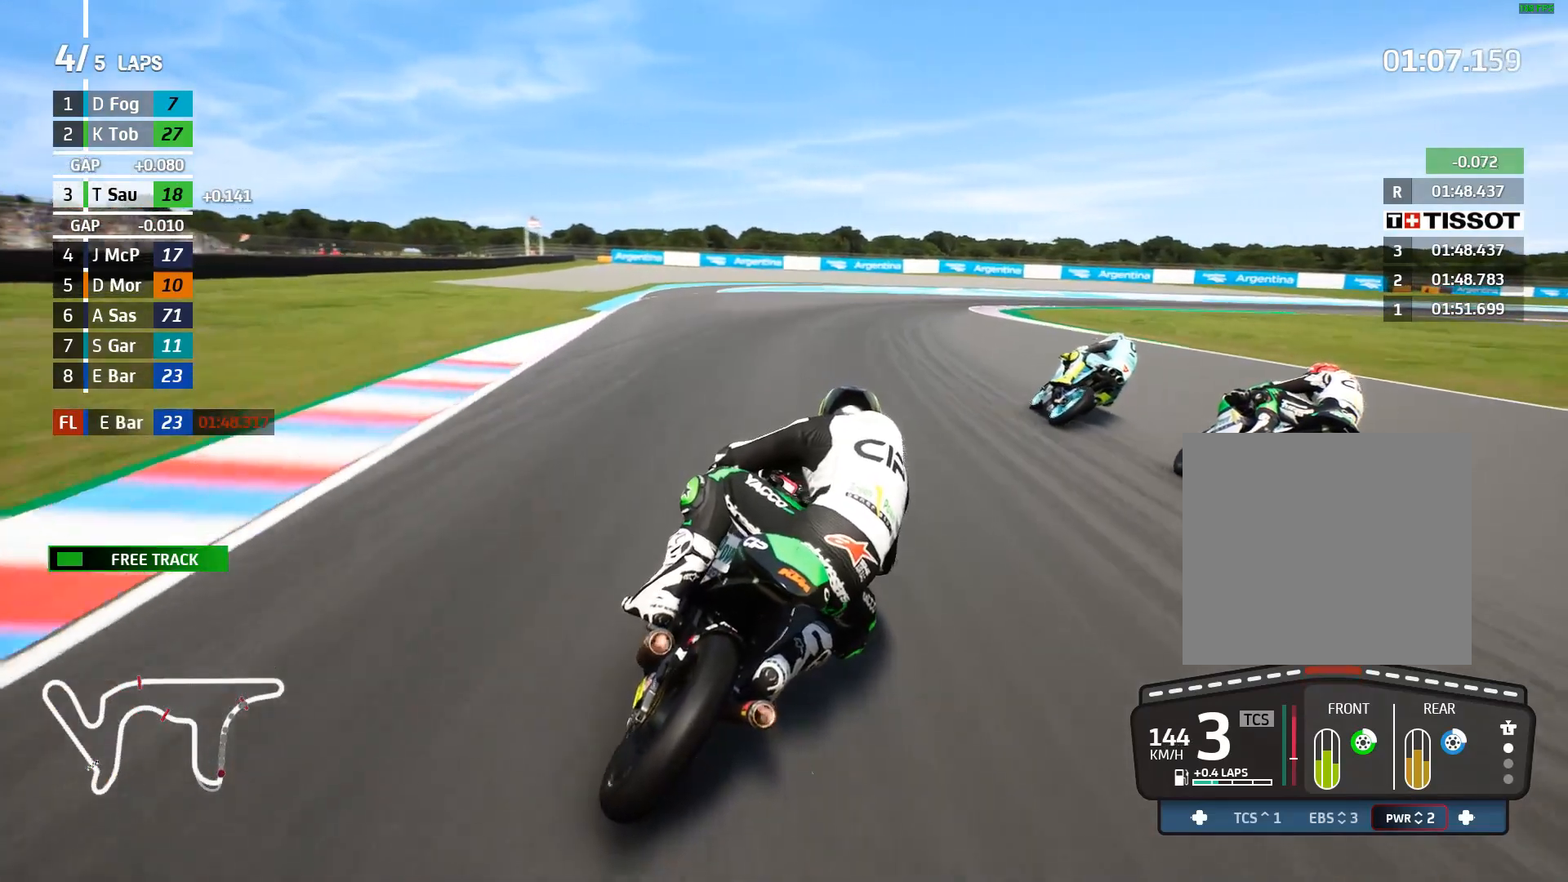
{"buttons": ["L2"], "left_stick": "right", "events": []}
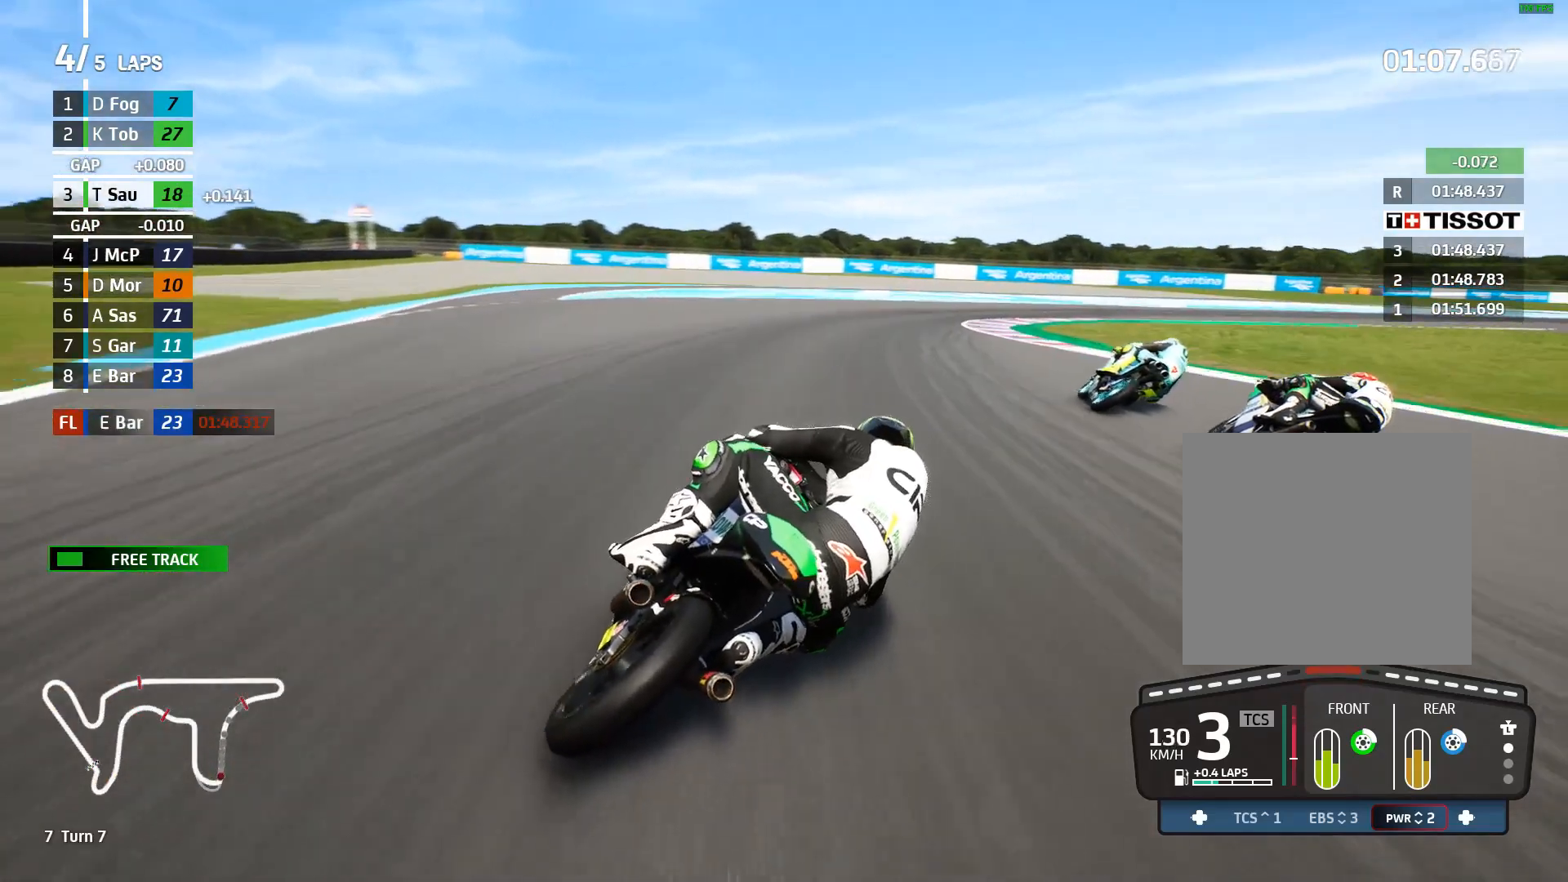
{"buttons": ["A", "X", "L2"], "left_stick": "right", "events": [[433, "A", "down"], [483, "X", "down"]]}
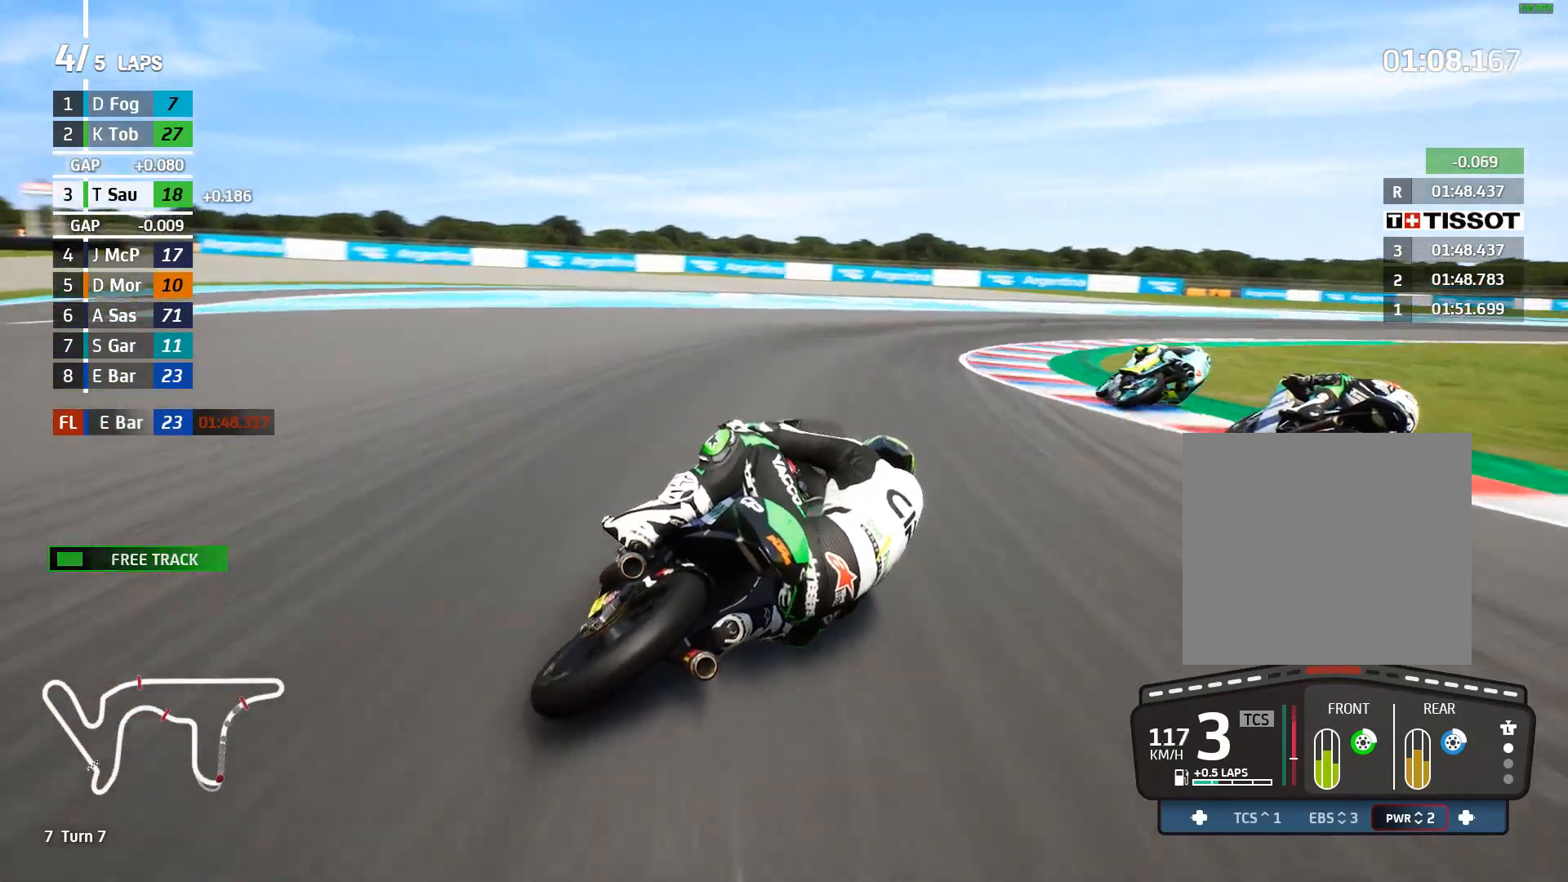
{"buttons": ["L2"], "left_stick": "right", "events": [[83, "X", "up"], [133, "A", "up"], [367, "A", "down"], [483, "A", "up"]]}
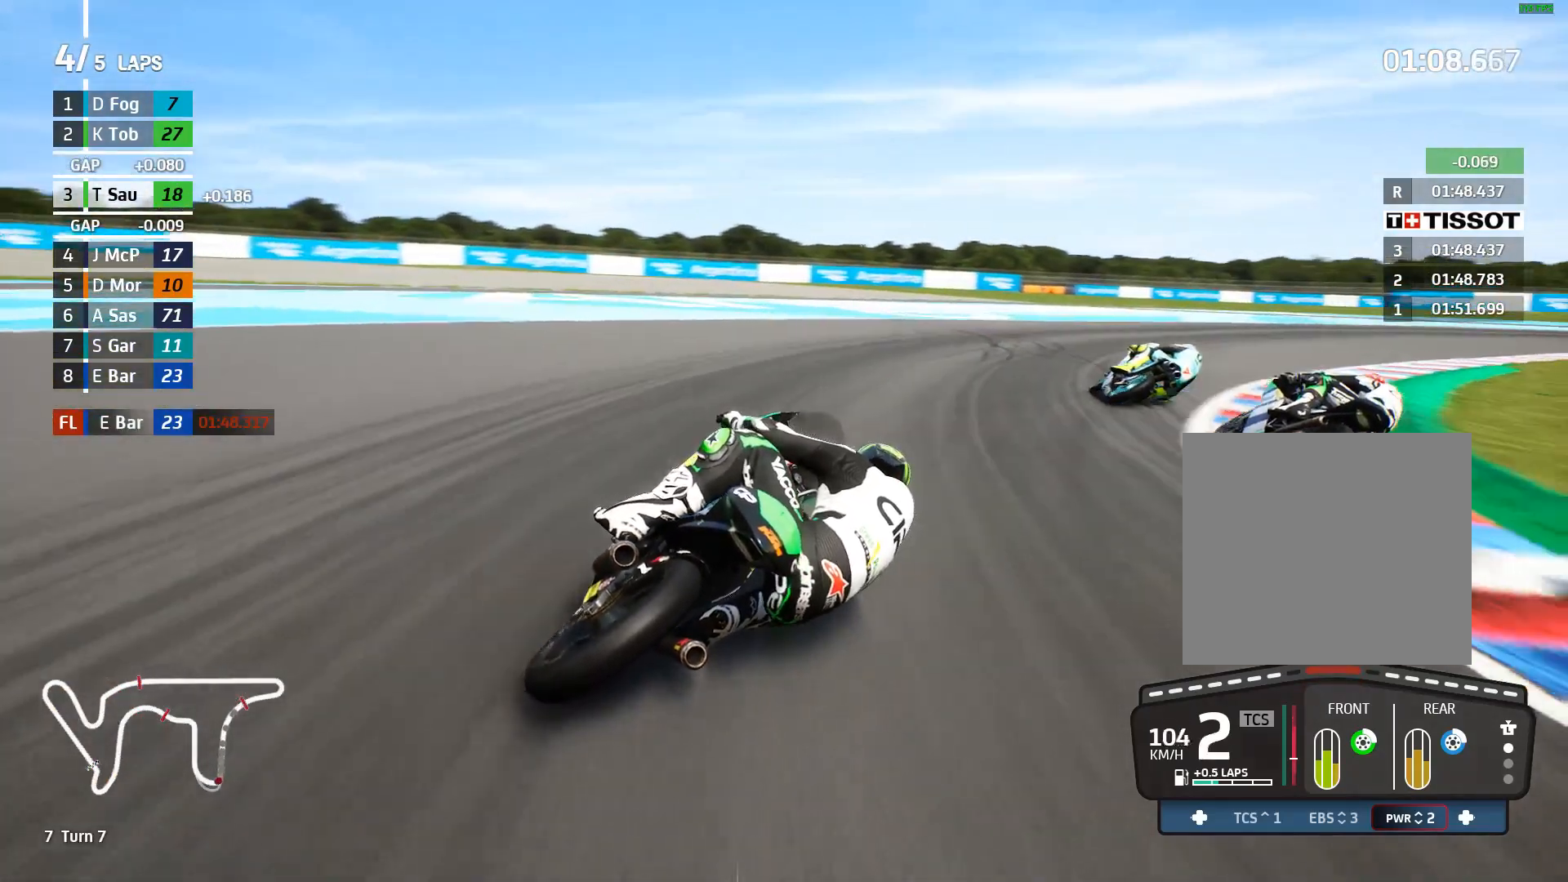
{"buttons": ["L2"], "left_stick": "right", "events": [[67, "A", "down"], [183, "A", "up"], [250, "A", "down"], [367, "A", "up"]]}
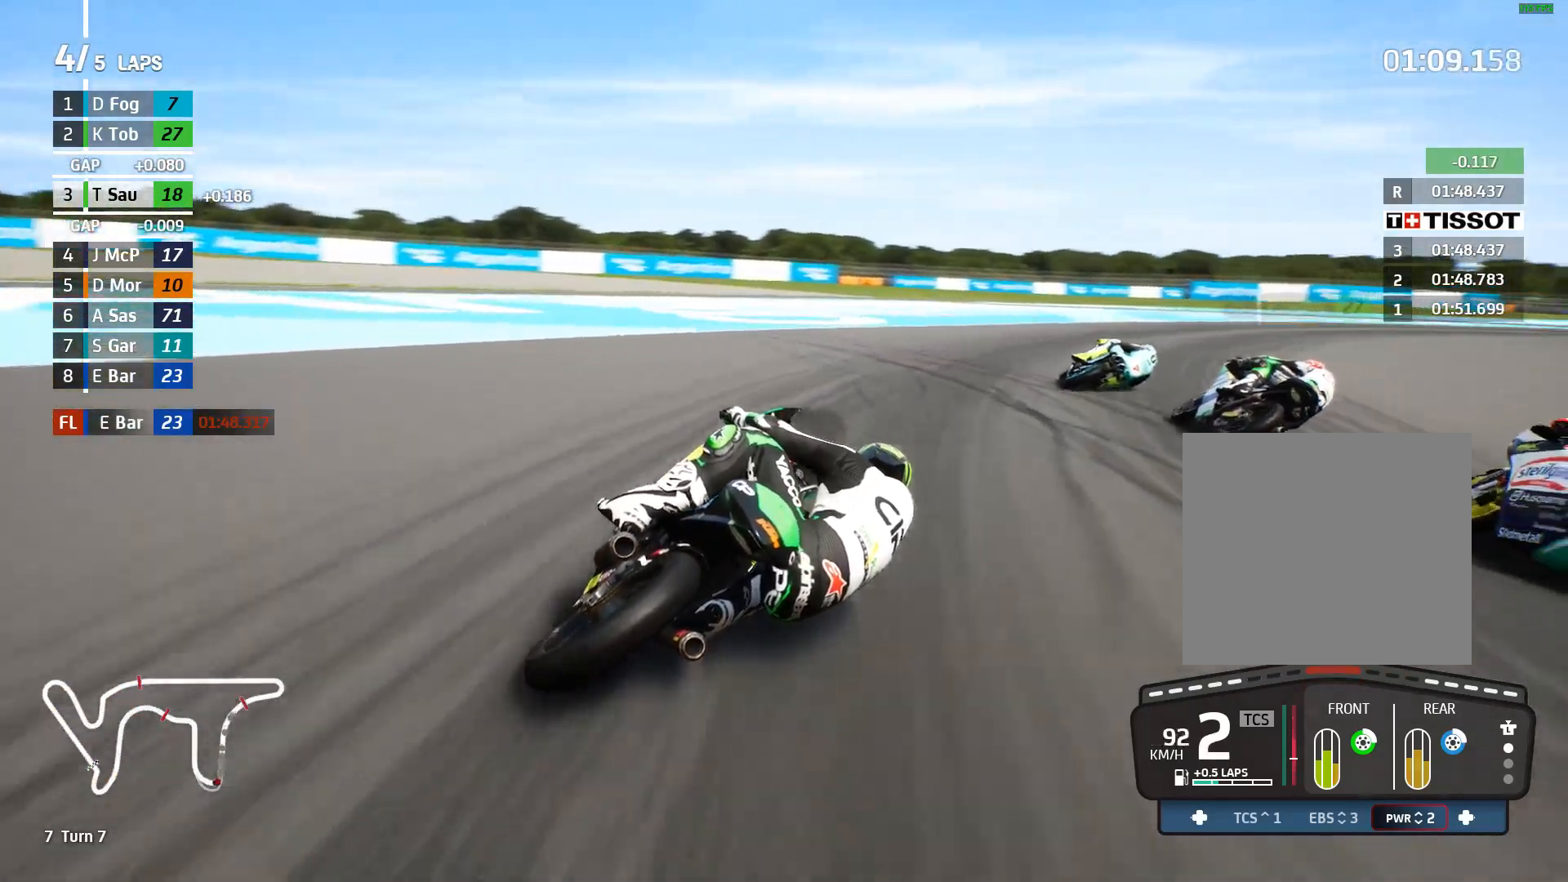
{"buttons": [], "left_stick": "right", "events": [[100, "L2", "up"], [200, "R2", "down"], [483, "R2", "up"]]}
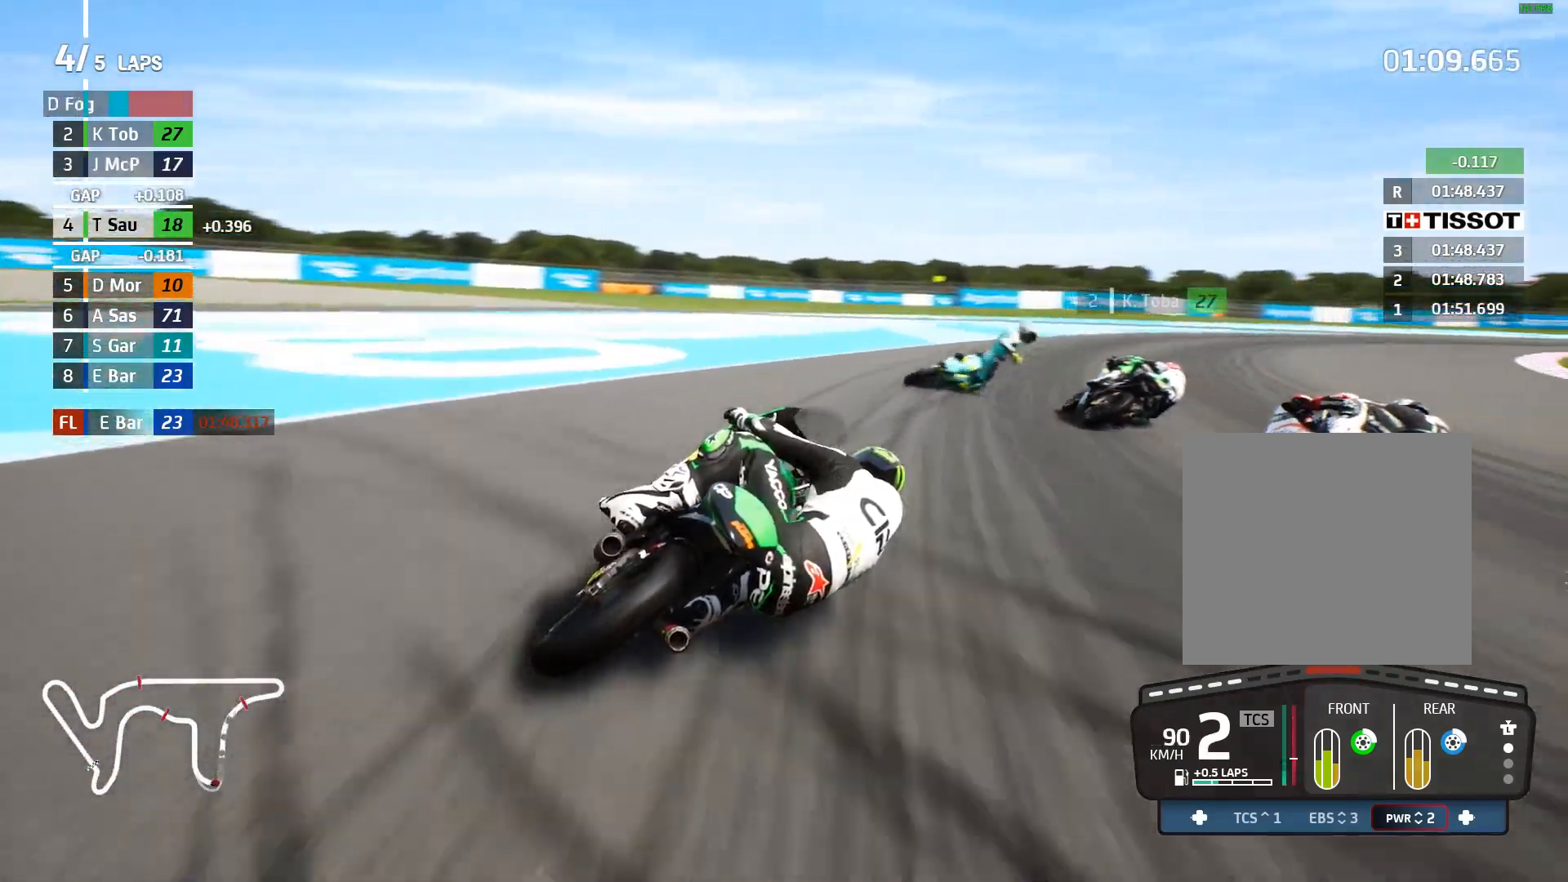
{"buttons": ["R2"], "left_stick": "right", "events": [[133, "L2", "down"], [233, "L2", "up"], [400, "R2", "down"]]}
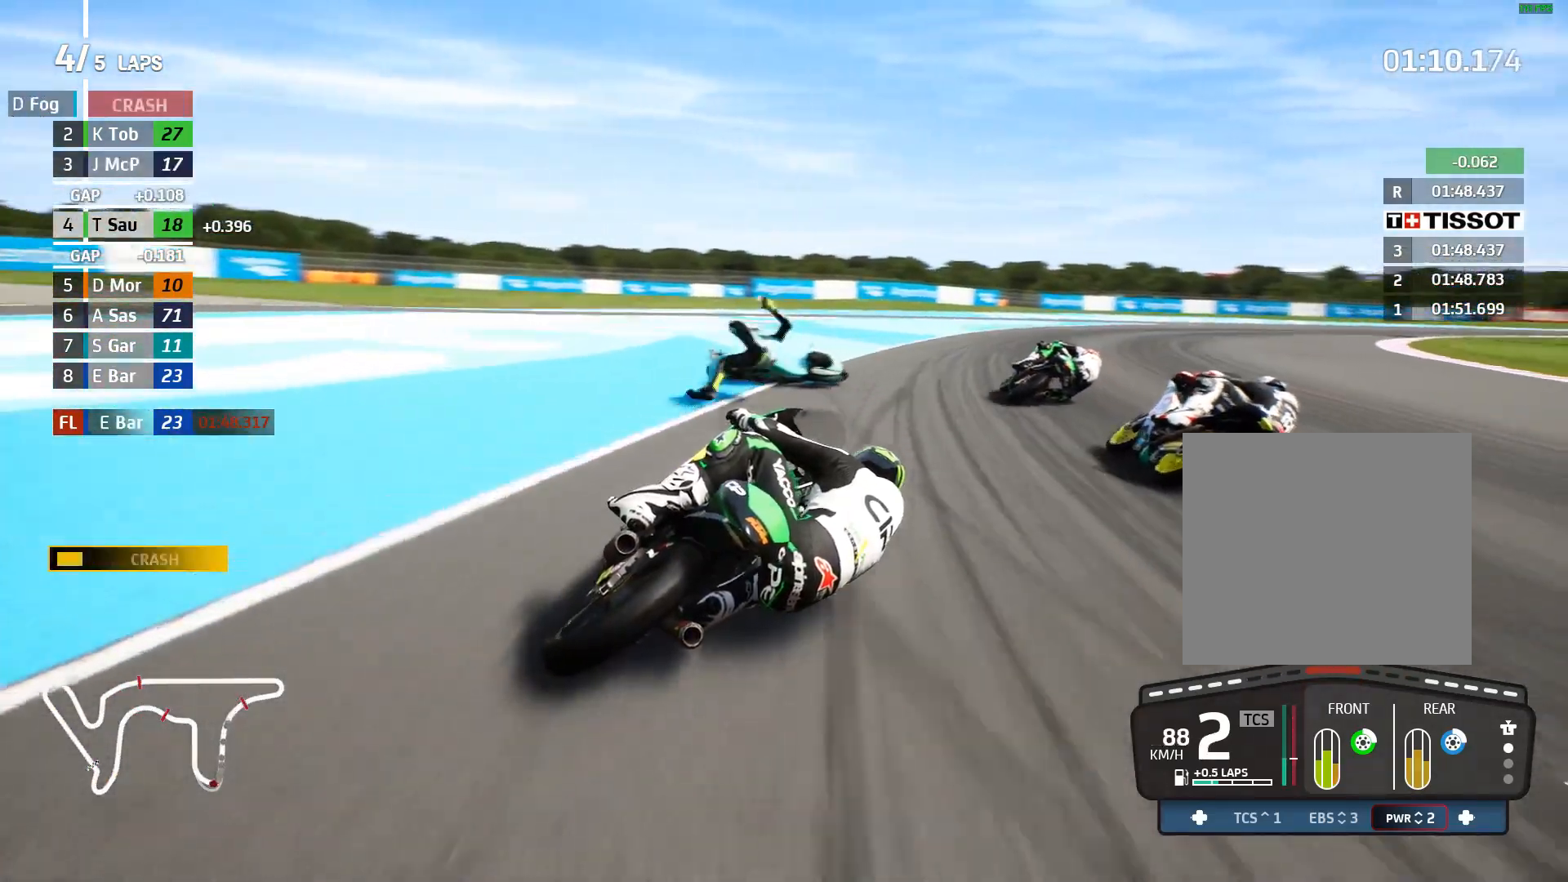
{"buttons": ["R2"], "left_stick": "right", "events": []}
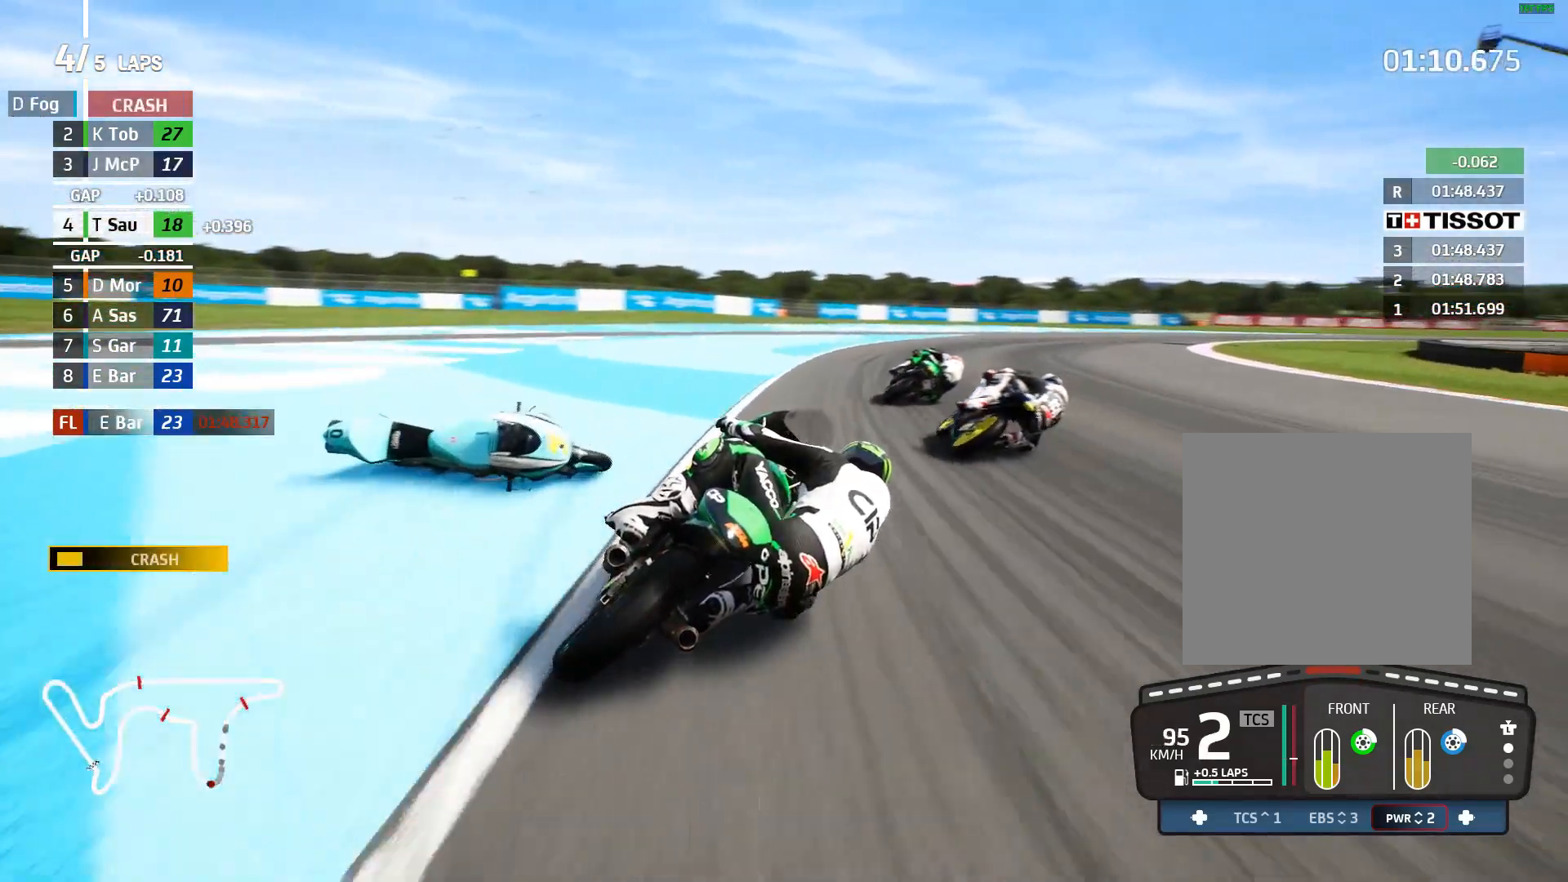
{"buttons": ["R2"], "left_stick": "up-right", "events": [[267, "B", "down"], [317, "left_stick", "up-right"], [333, "B", "up"]]}
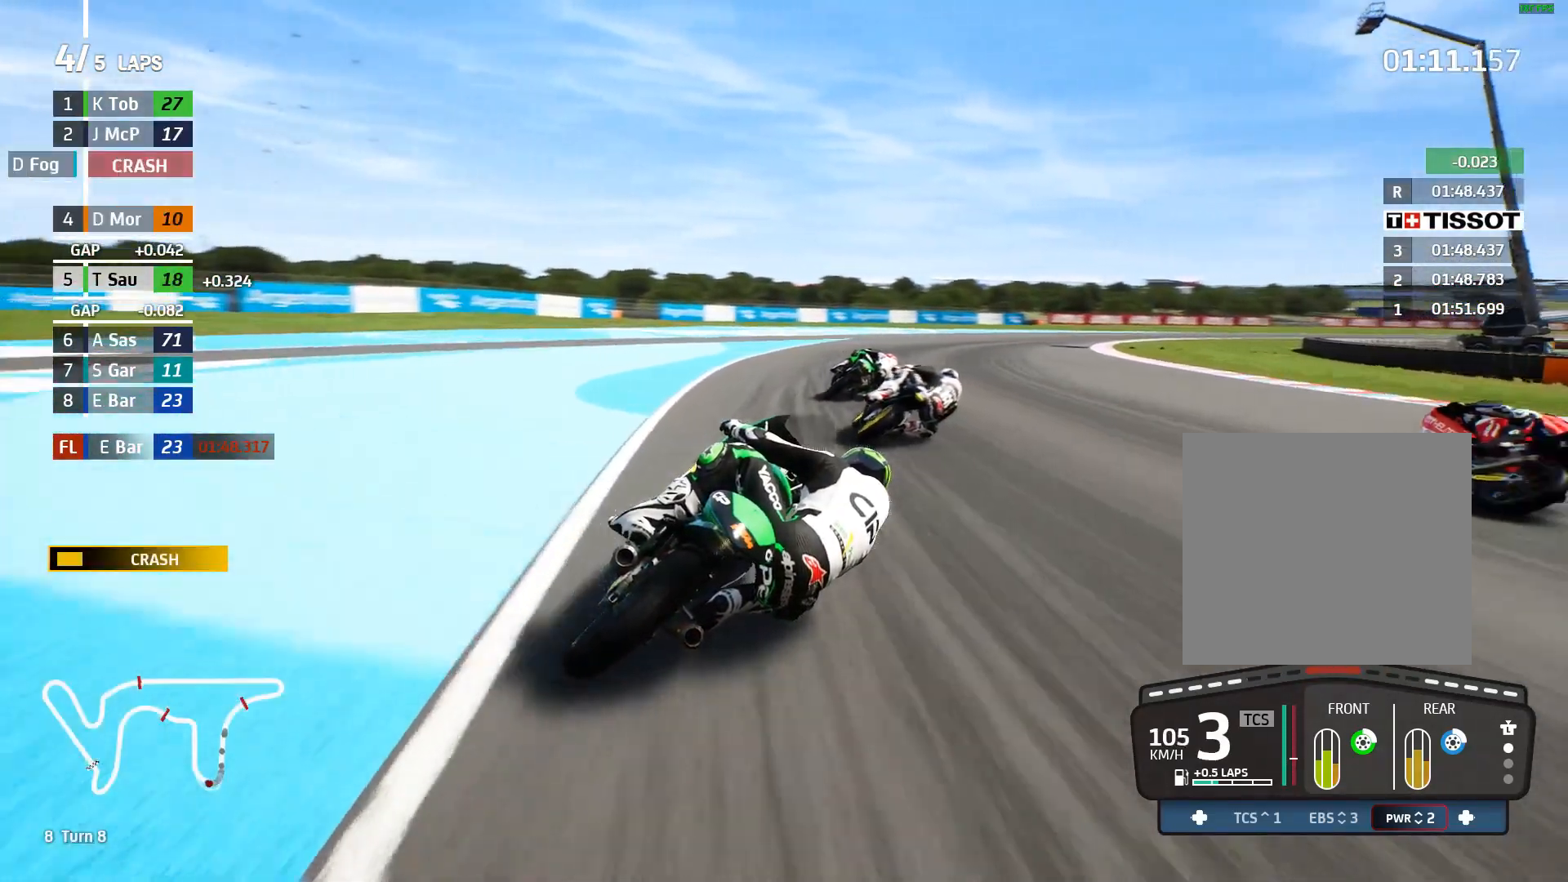
{"buttons": ["R2"], "left_stick": "up-right", "events": []}
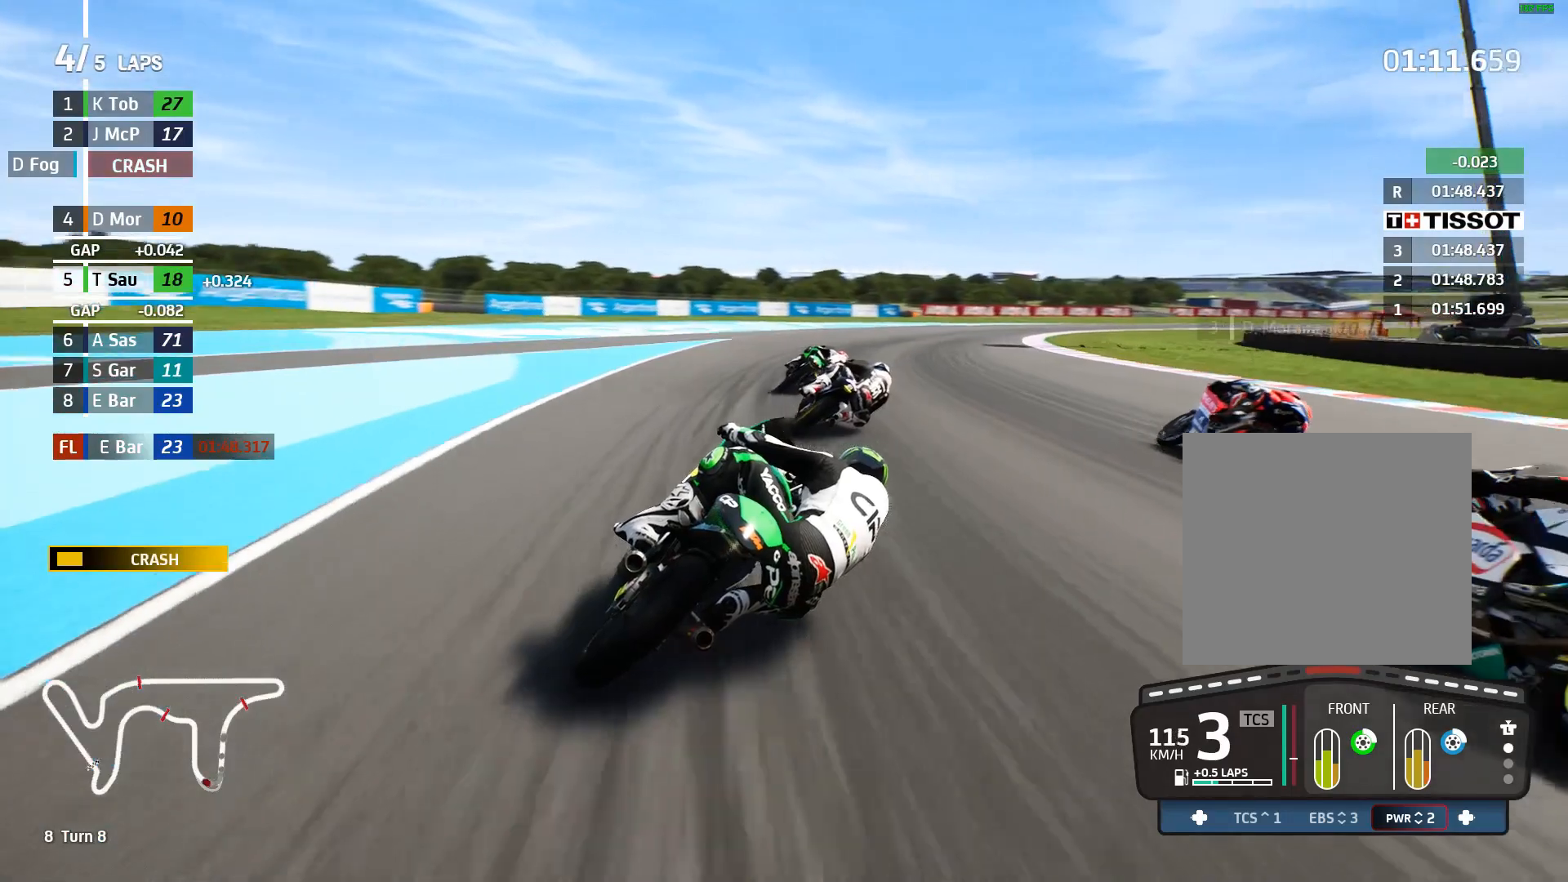
{"buttons": ["R2"], "left_stick": "up-right", "events": []}
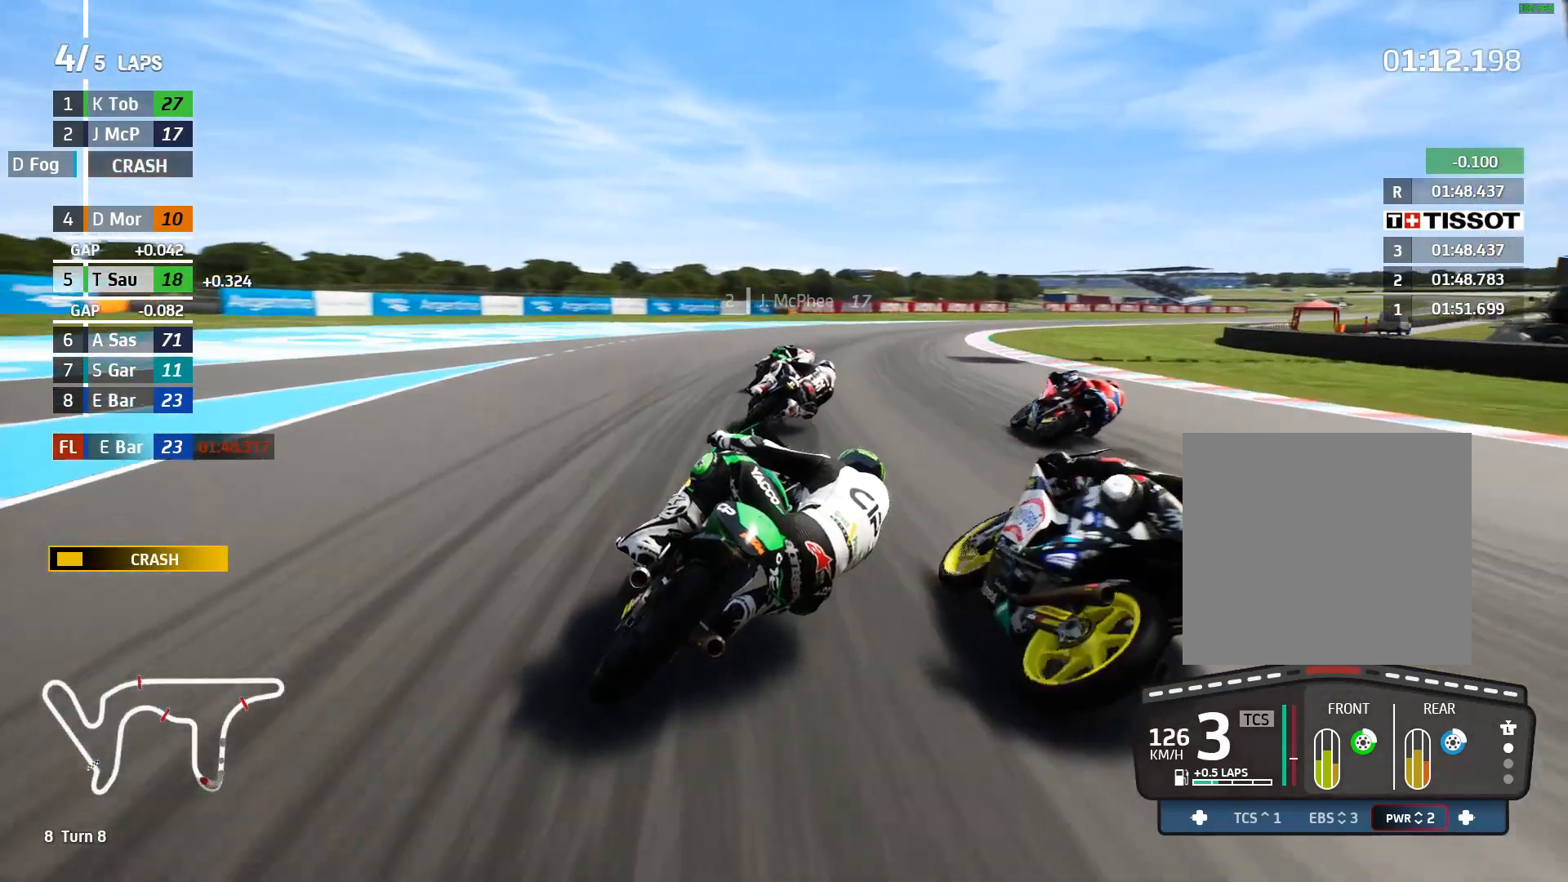
{"buttons": ["R2"], "left_stick": "up-right", "events": [[200, "B", "down"], [283, "B", "up"]]}
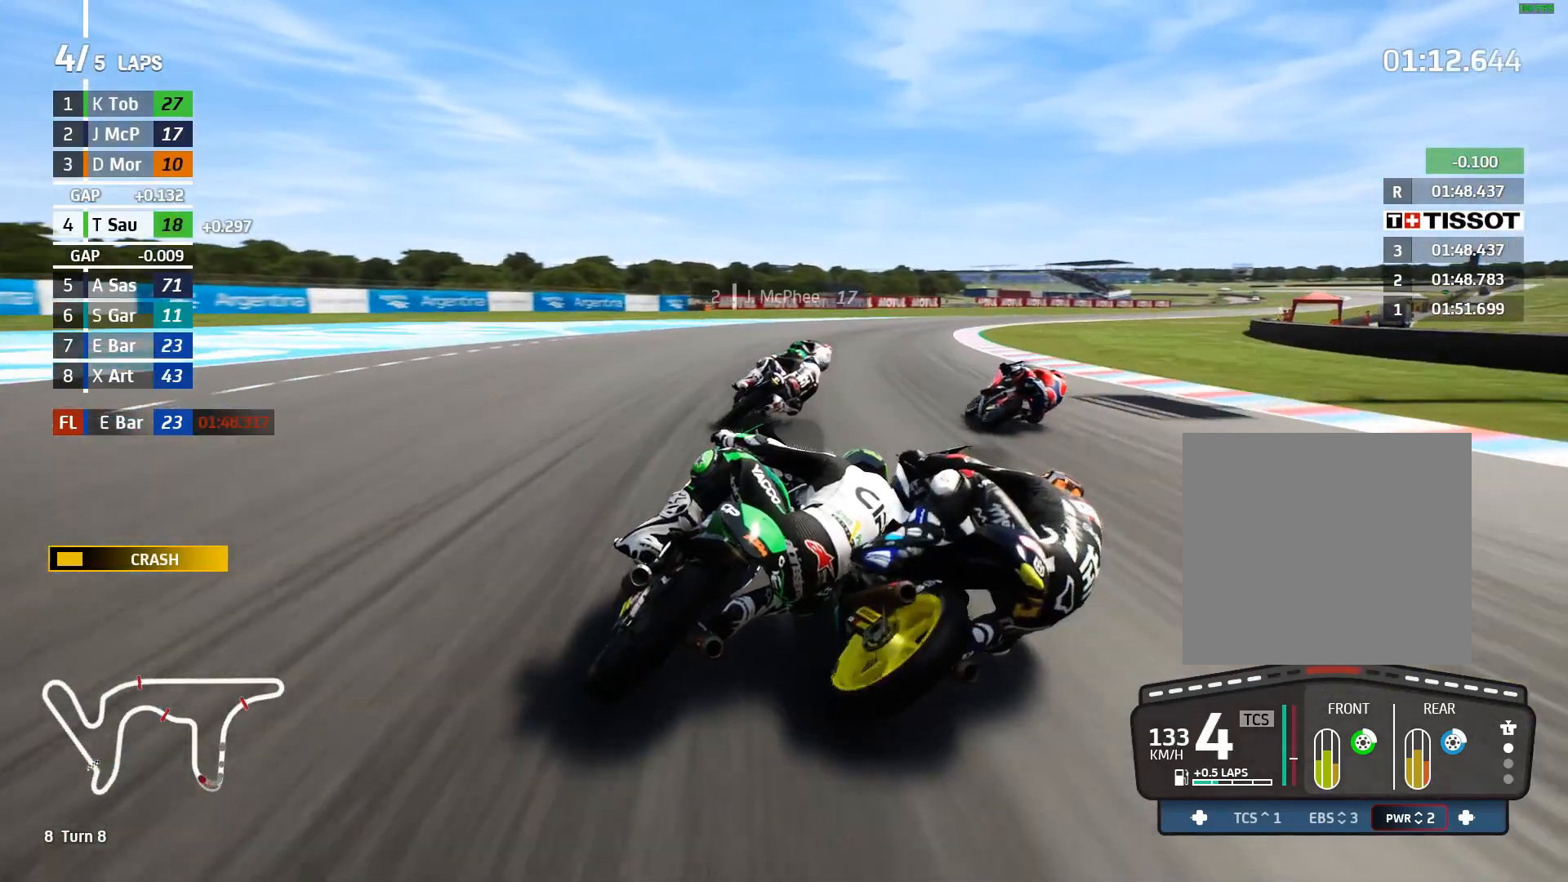
{"buttons": ["R2"], "left_stick": "right", "events": [[300, "left_stick", "right"]]}
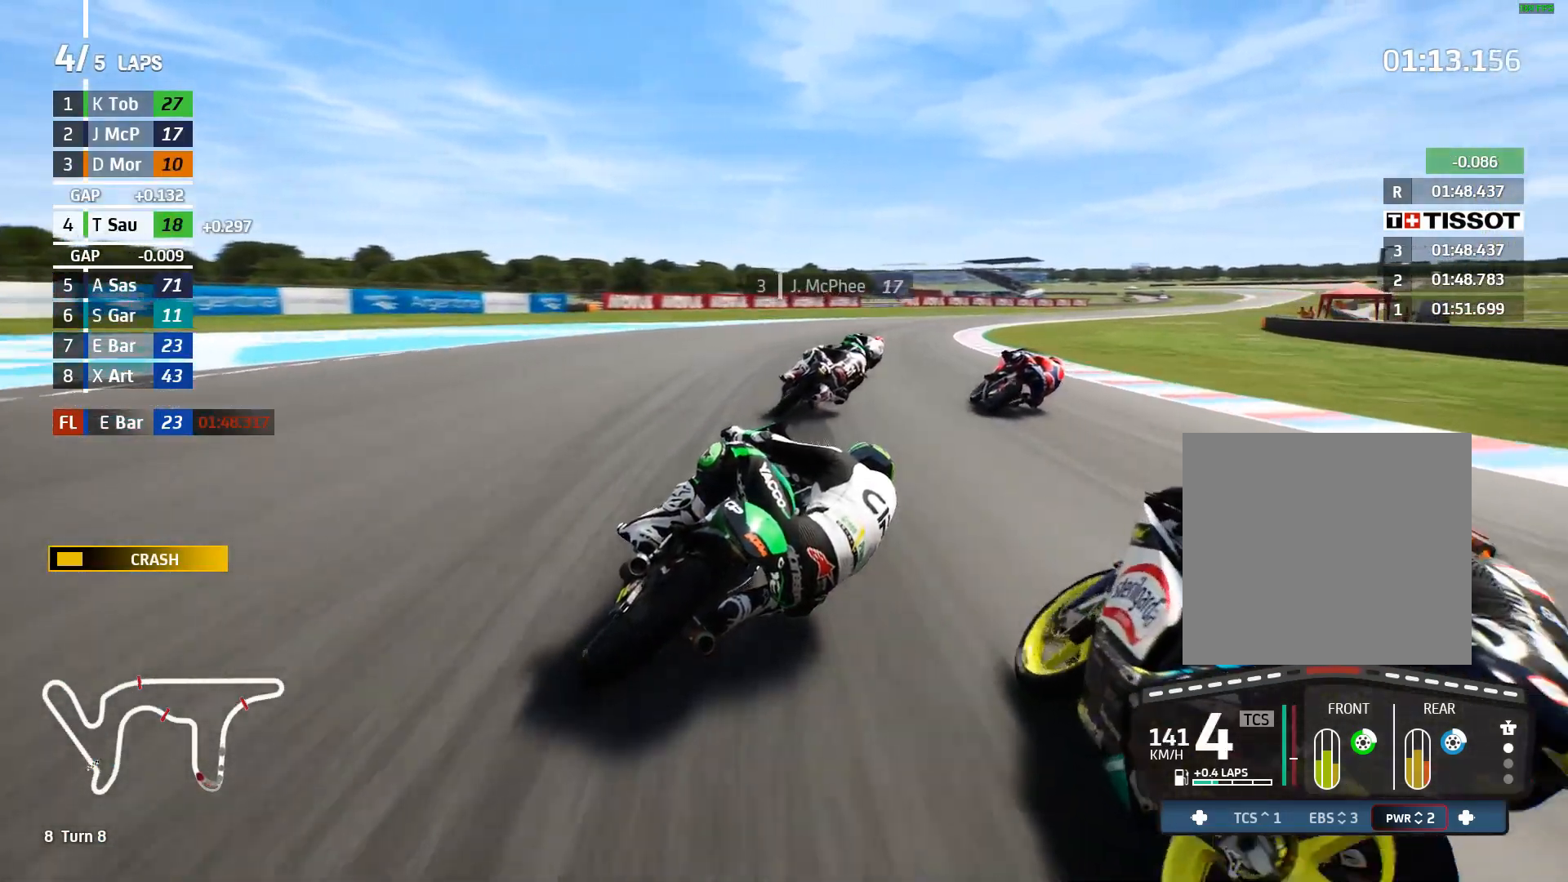
{"buttons": ["R2"], "left_stick": "right", "events": [[283, "B", "down"], [367, "B", "up"]]}
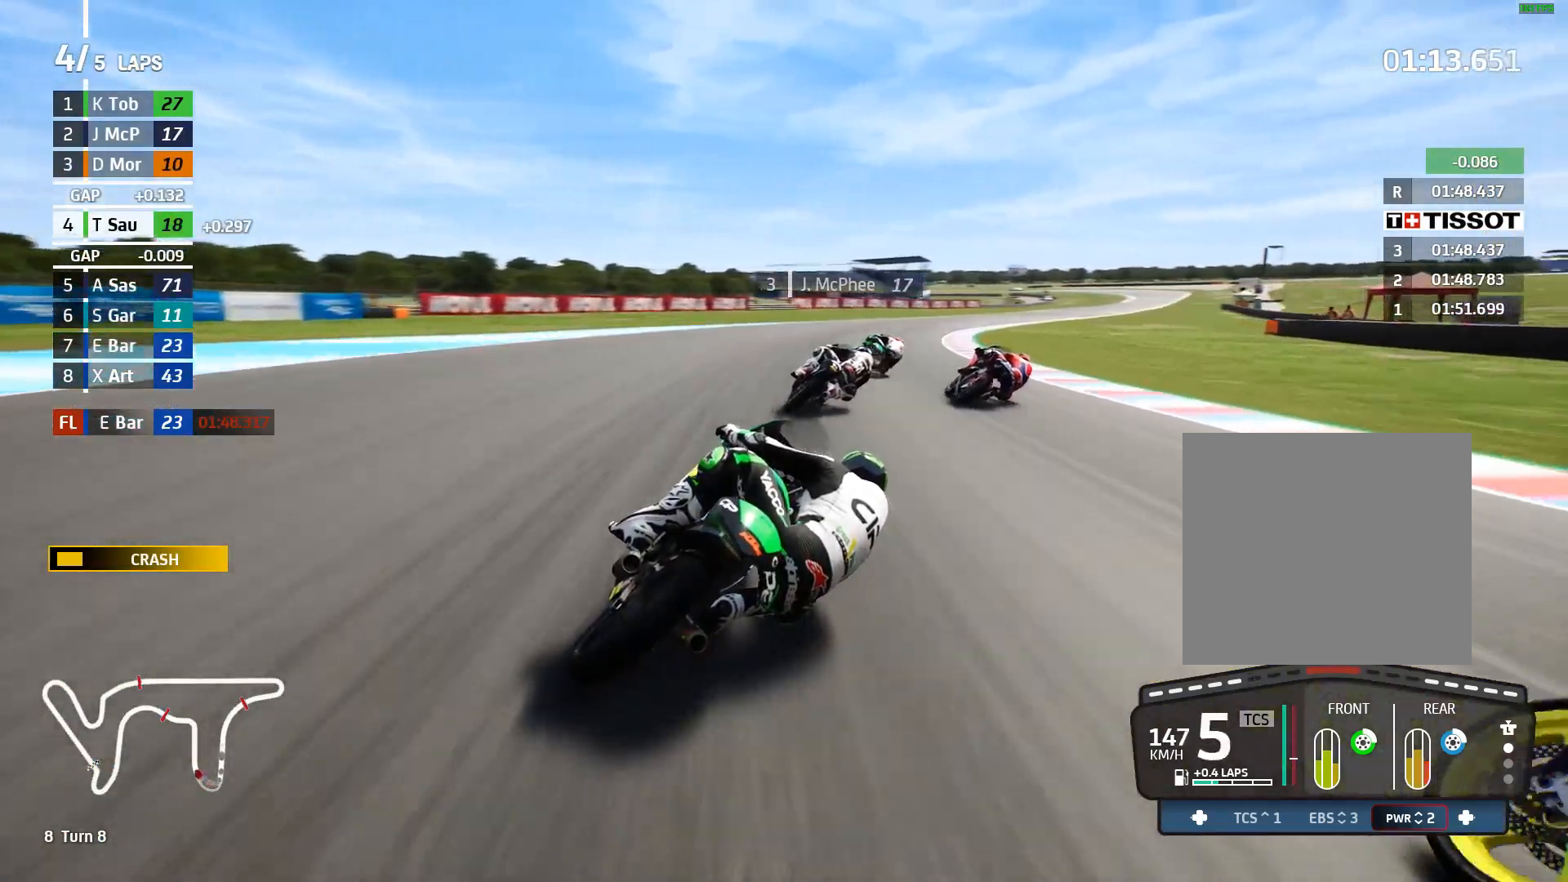
{"buttons": ["R2"], "left_stick": "right", "events": []}
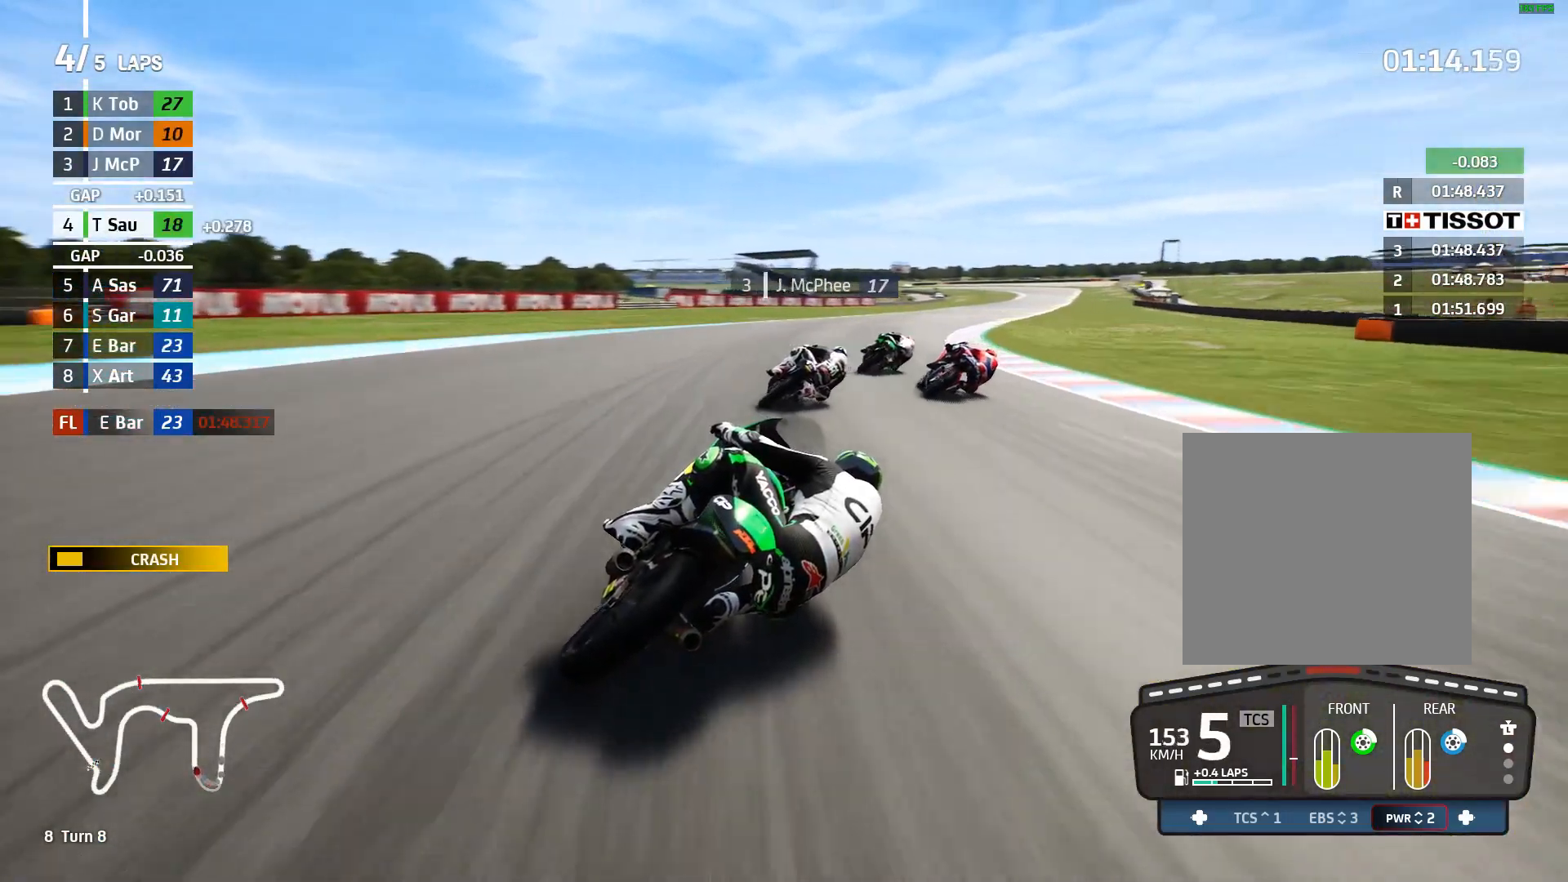
{"buttons": ["R2"], "left_stick": "up-right", "events": [[17, "left_stick", "up-right"]]}
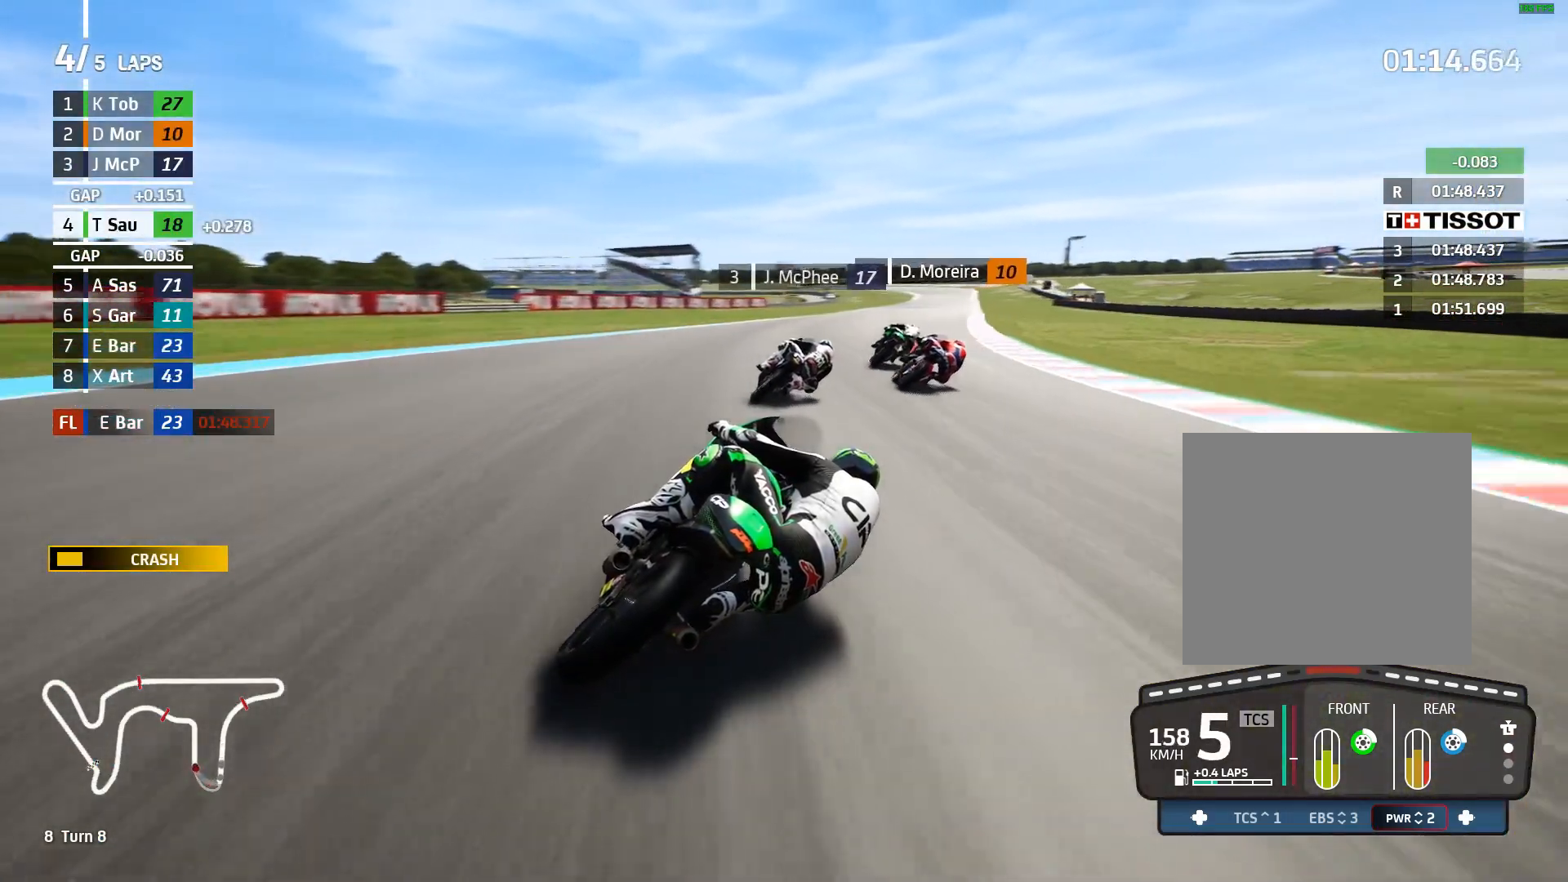
{"buttons": ["R2"], "left_stick": "up-right", "events": []}
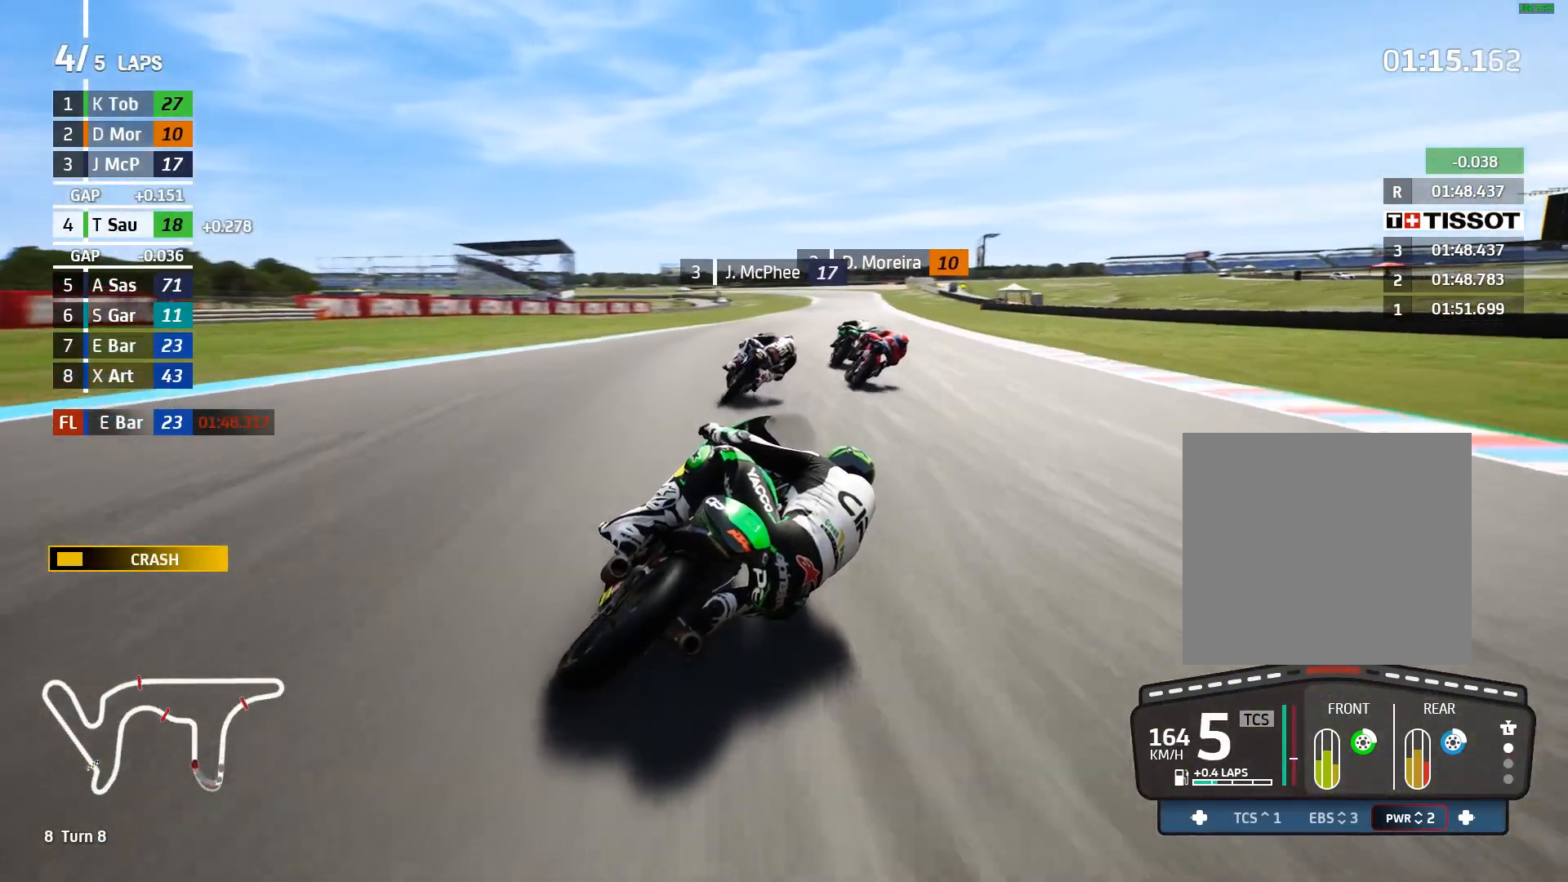
{"buttons": ["R2"], "left_stick": "up-right", "events": []}
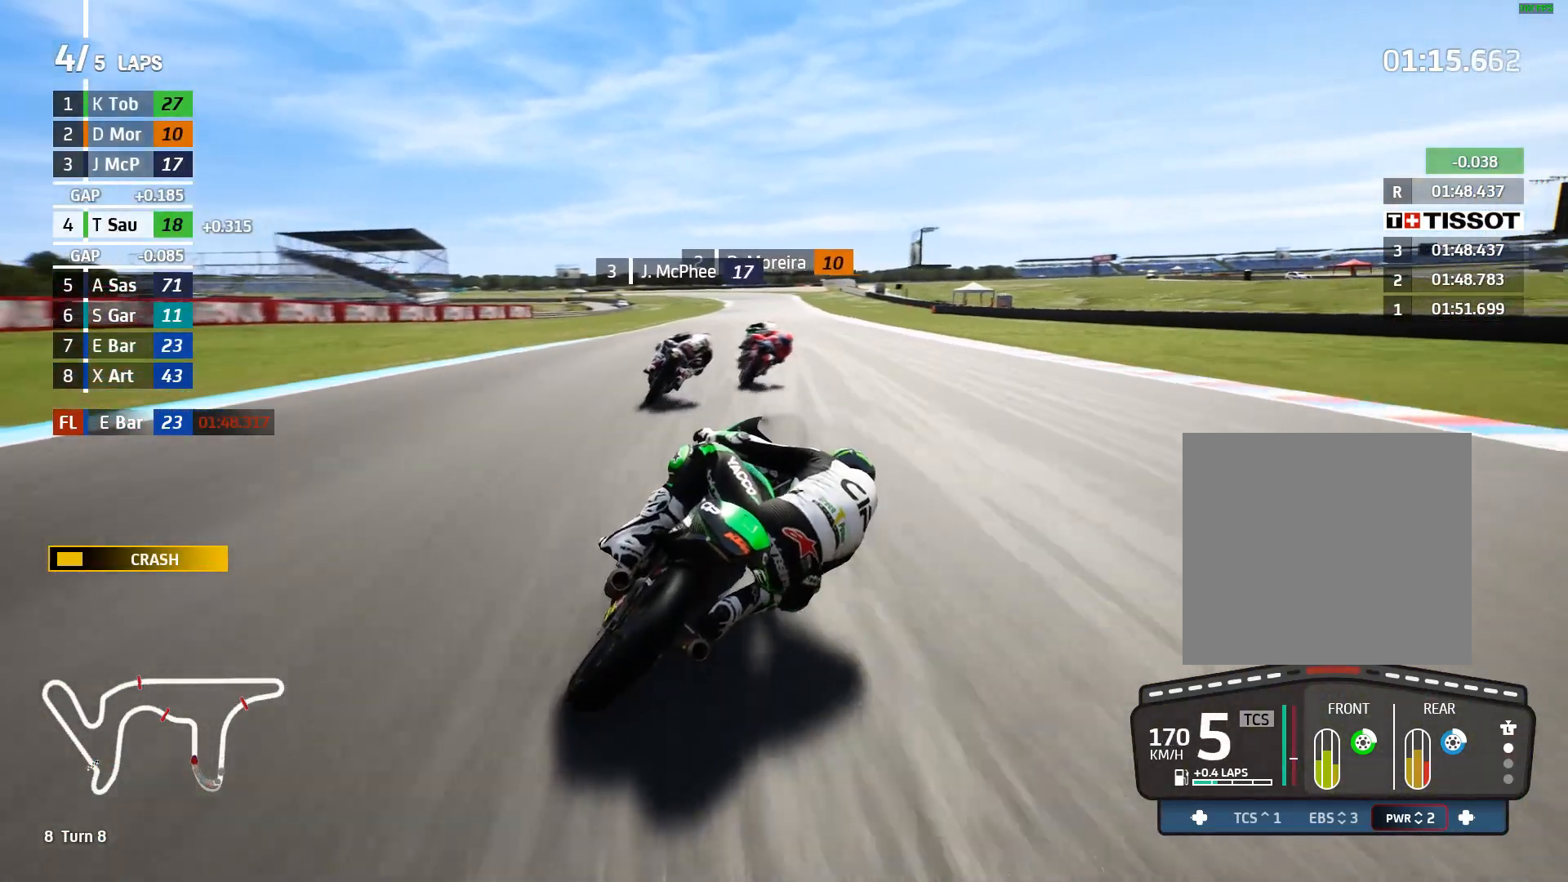
{"buttons": ["R2"], "left_stick": "left", "events": [[167, "left_stick", "center"], [400, "left_stick", "left"]]}